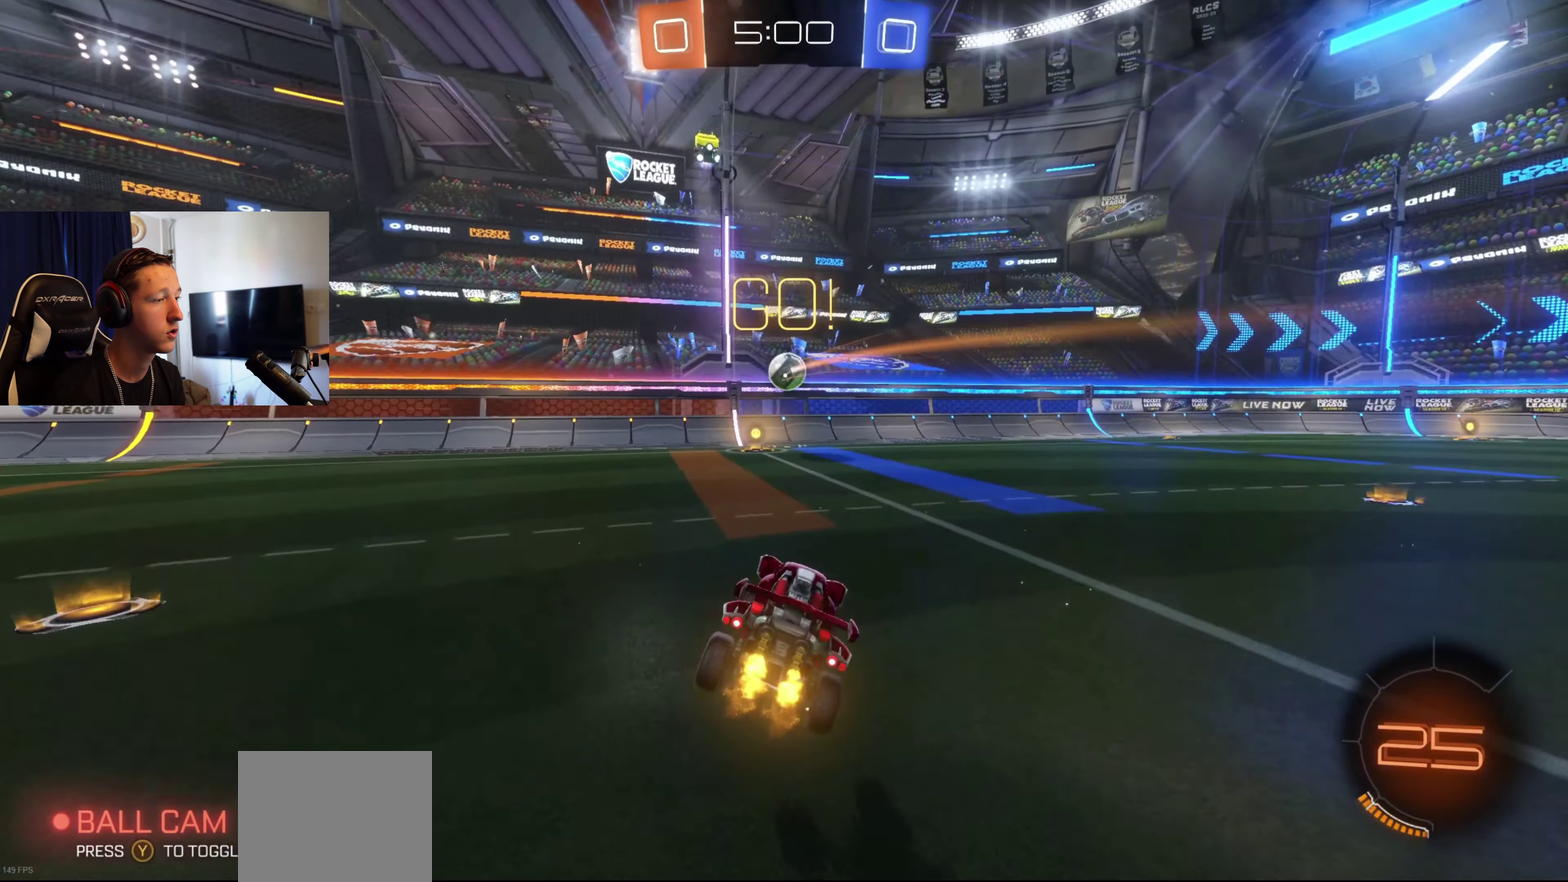
Gameplay with a controller (Xbox layout); each line is a JSON object with the inputs held at the frame after it. "events" lists button and stick changes between this image and that frame as [ms after this image, input, new state], when the widget could be followed in between.
{"buttons": ["B", "R2"], "left_stick": "center", "right_stick": "center", "events": [[133, "B", "down"], [434, "left_stick", "center"]]}
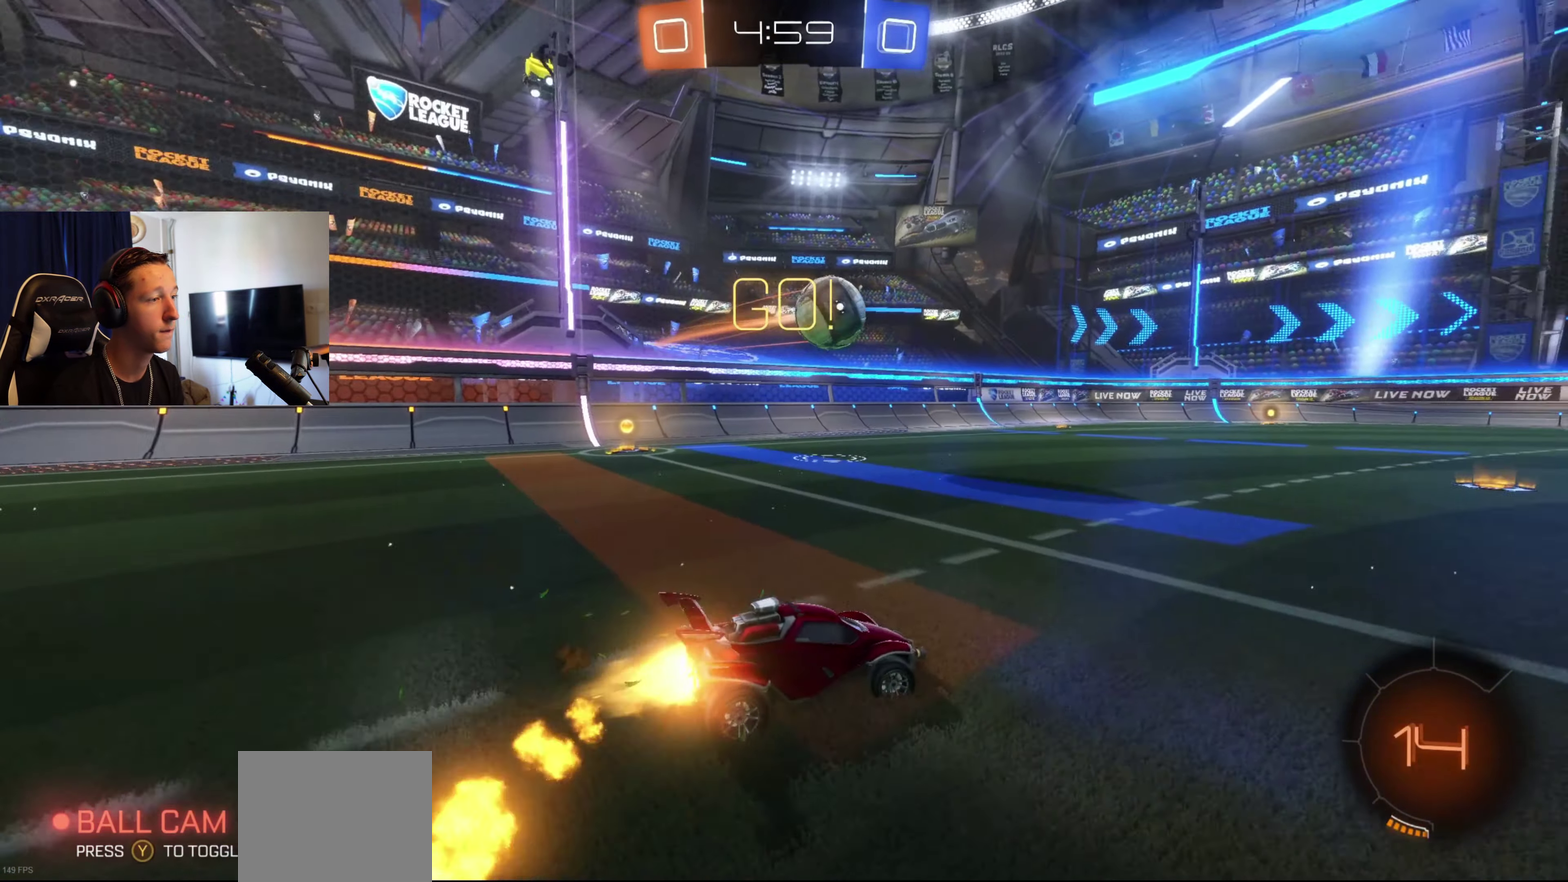
{"buttons": ["R2"], "left_stick": "right", "right_stick": "center", "events": [[34, "left_stick", "right"], [201, "B", "up"]]}
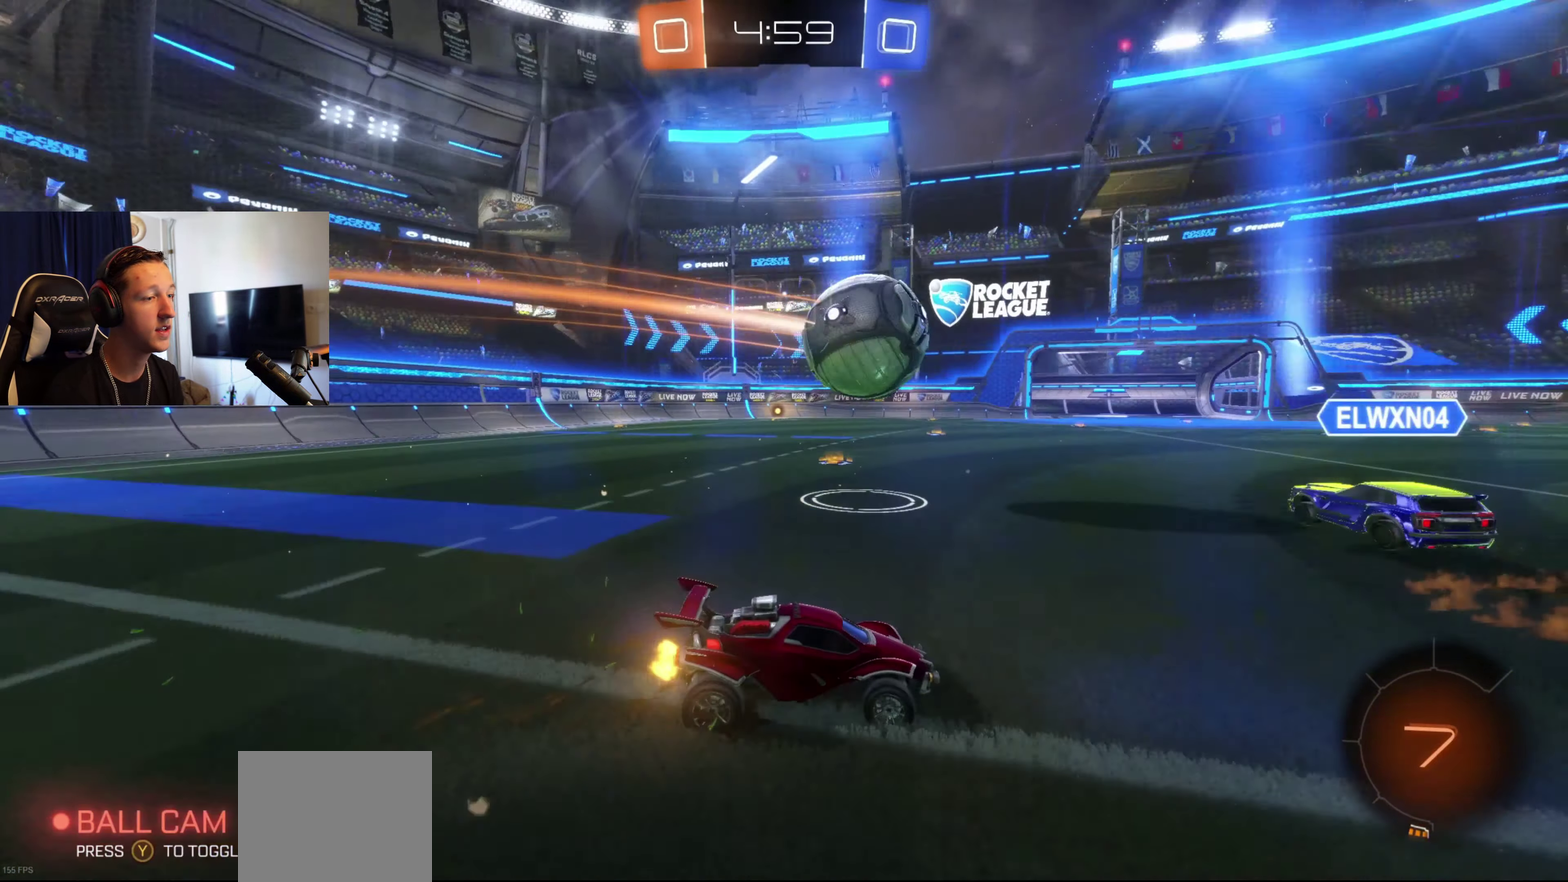
{"buttons": ["R2"], "left_stick": "right", "right_stick": "center", "events": [[200, "left_stick", "center"], [400, "left_stick", "right"]]}
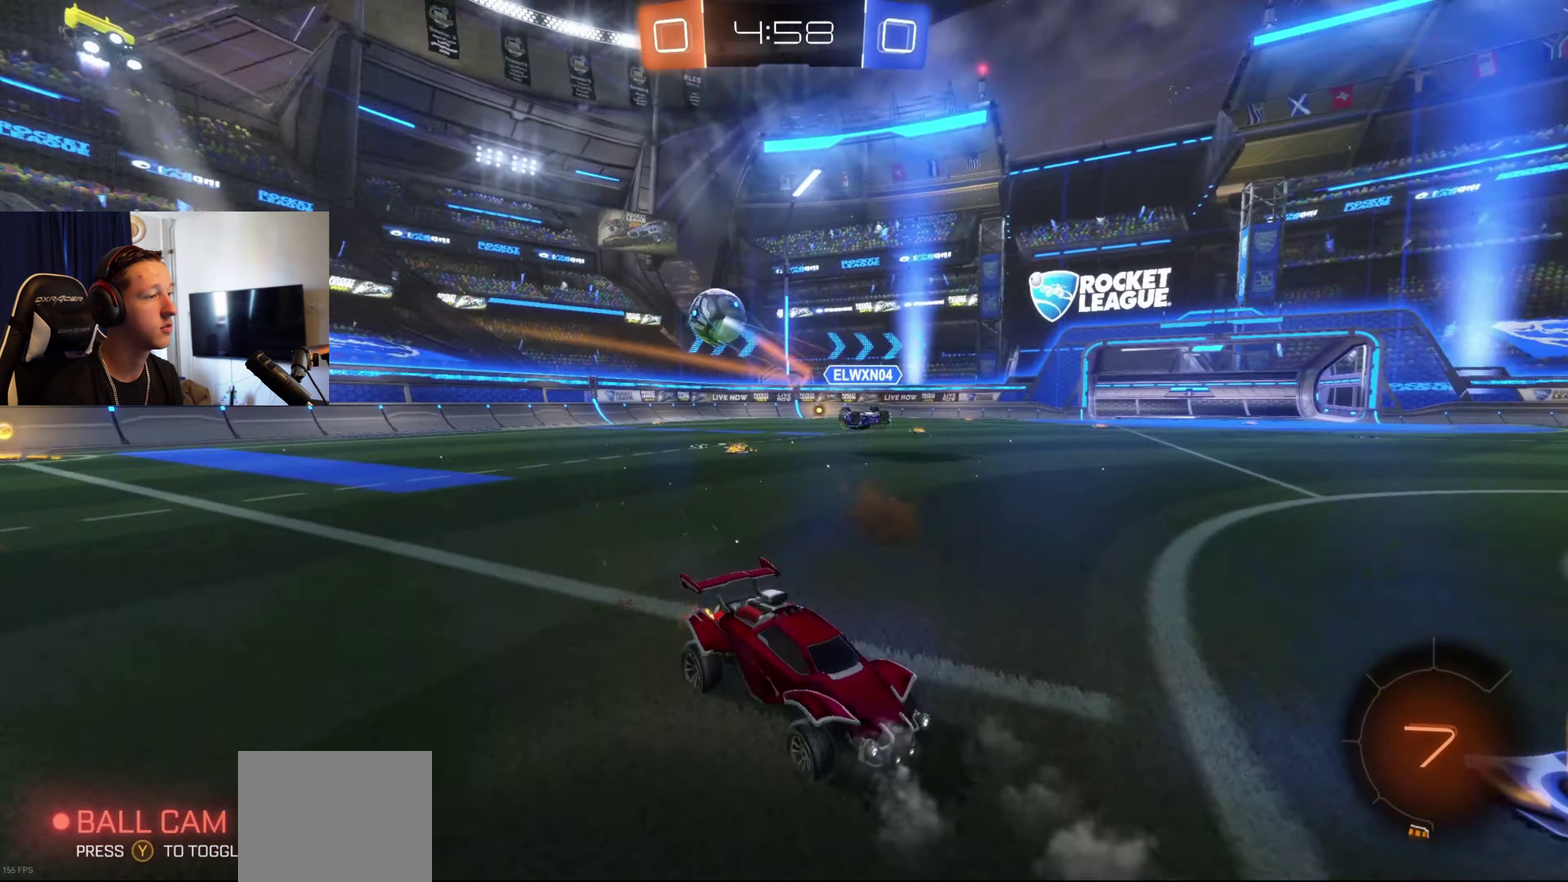
{"buttons": ["R2"], "left_stick": "right", "right_stick": "center", "events": [[134, "X", "down"], [267, "X", "up"]]}
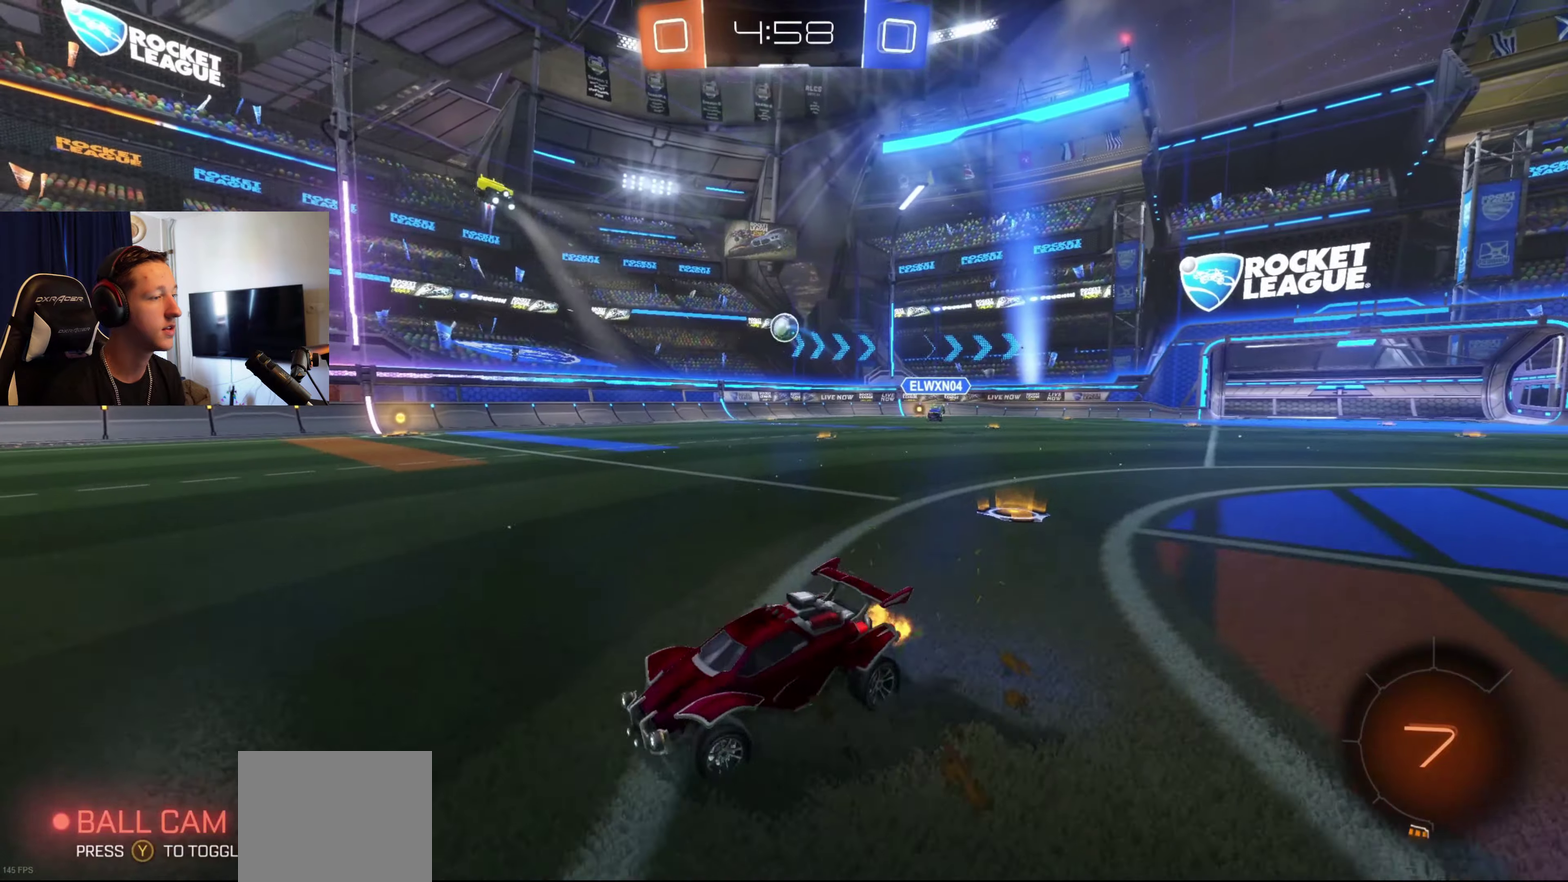
{"buttons": ["R2"], "left_stick": "right", "right_stick": "center", "events": []}
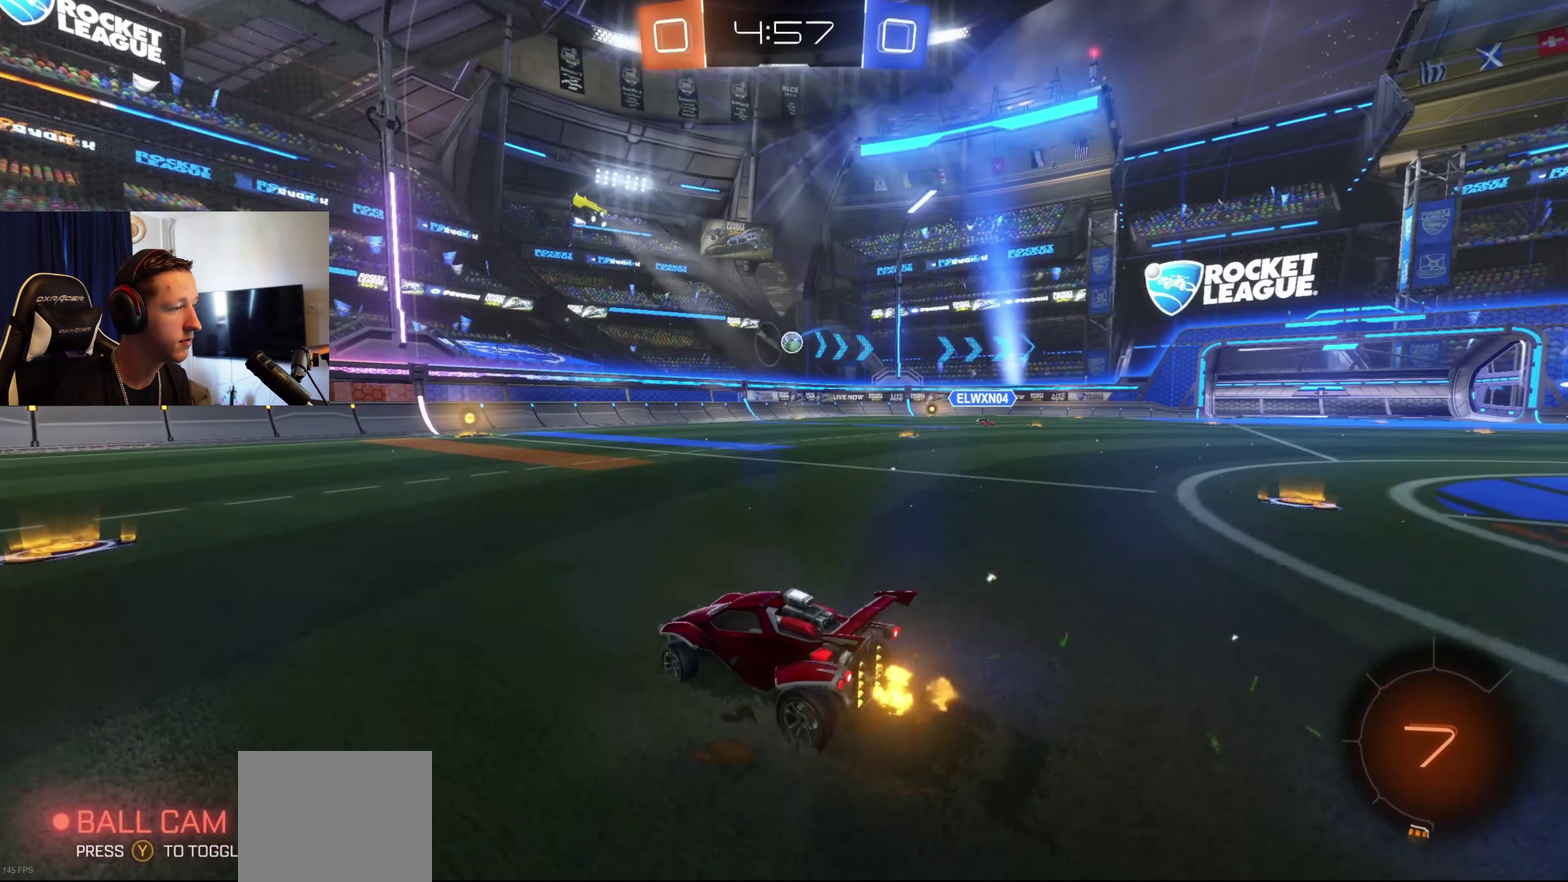
{"buttons": ["B", "R2"], "left_stick": "down", "right_stick": "center", "events": [[67, "left_stick", "up"], [167, "A", "down"], [234, "A", "up"], [334, "left_stick", "center"], [367, "B", "down"], [501, "left_stick", "down"]]}
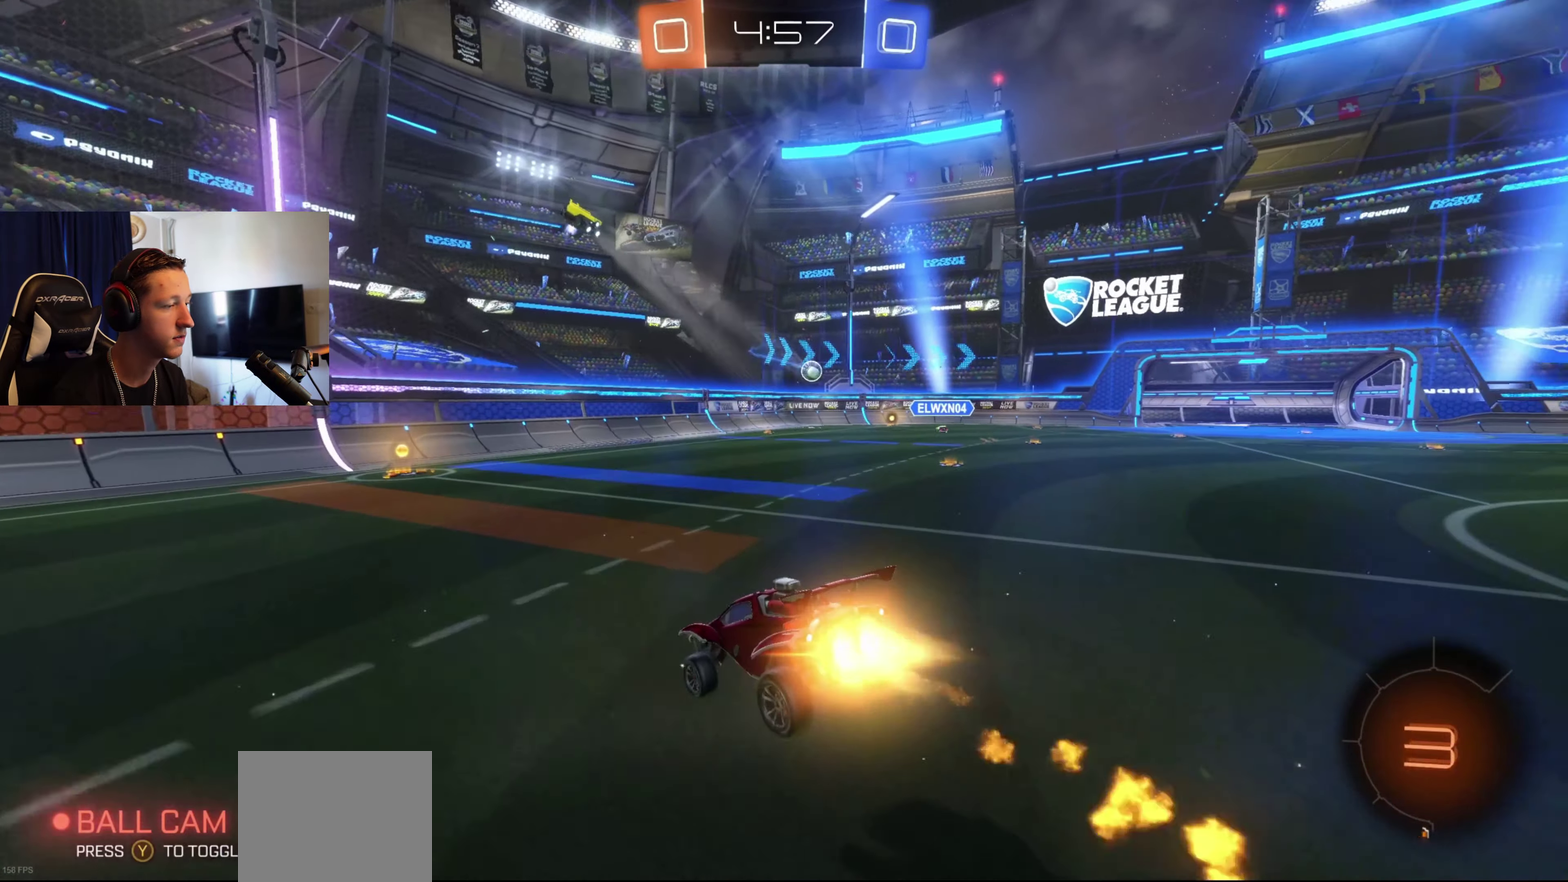
{"buttons": ["R2"], "left_stick": "center", "right_stick": "center", "events": [[67, "B", "up"], [167, "left_stick", "center"], [334, "left_stick", "down"], [434, "left_stick", "center"]]}
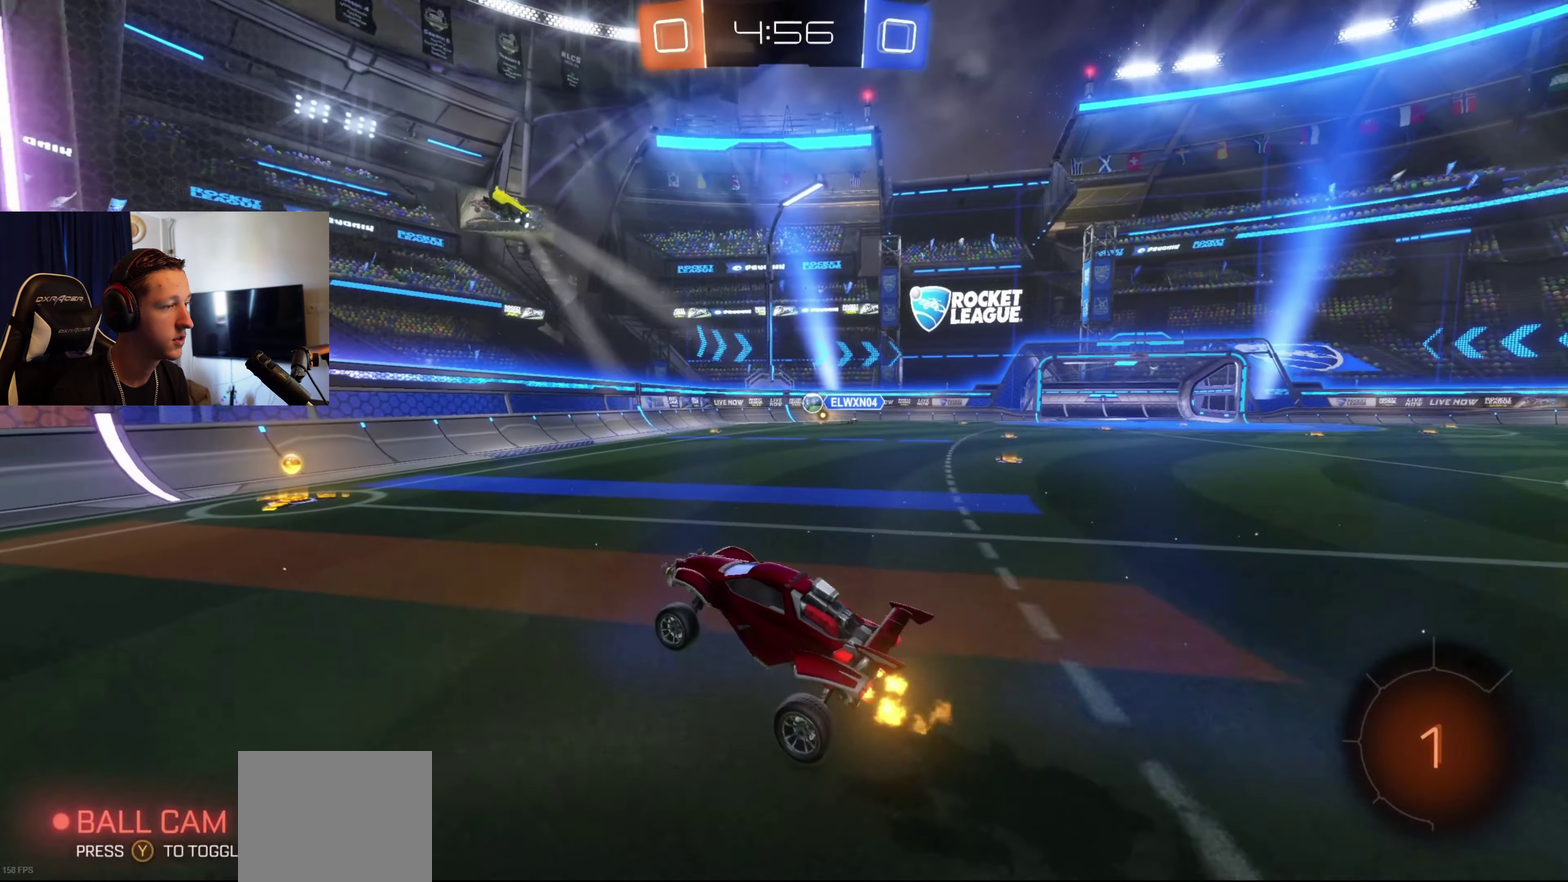
{"buttons": ["X", "R2"], "left_stick": "right", "right_stick": "center", "events": [[34, "left_stick", "up"], [167, "A", "down"], [267, "A", "up"], [334, "left_stick", "right"], [434, "X", "down"]]}
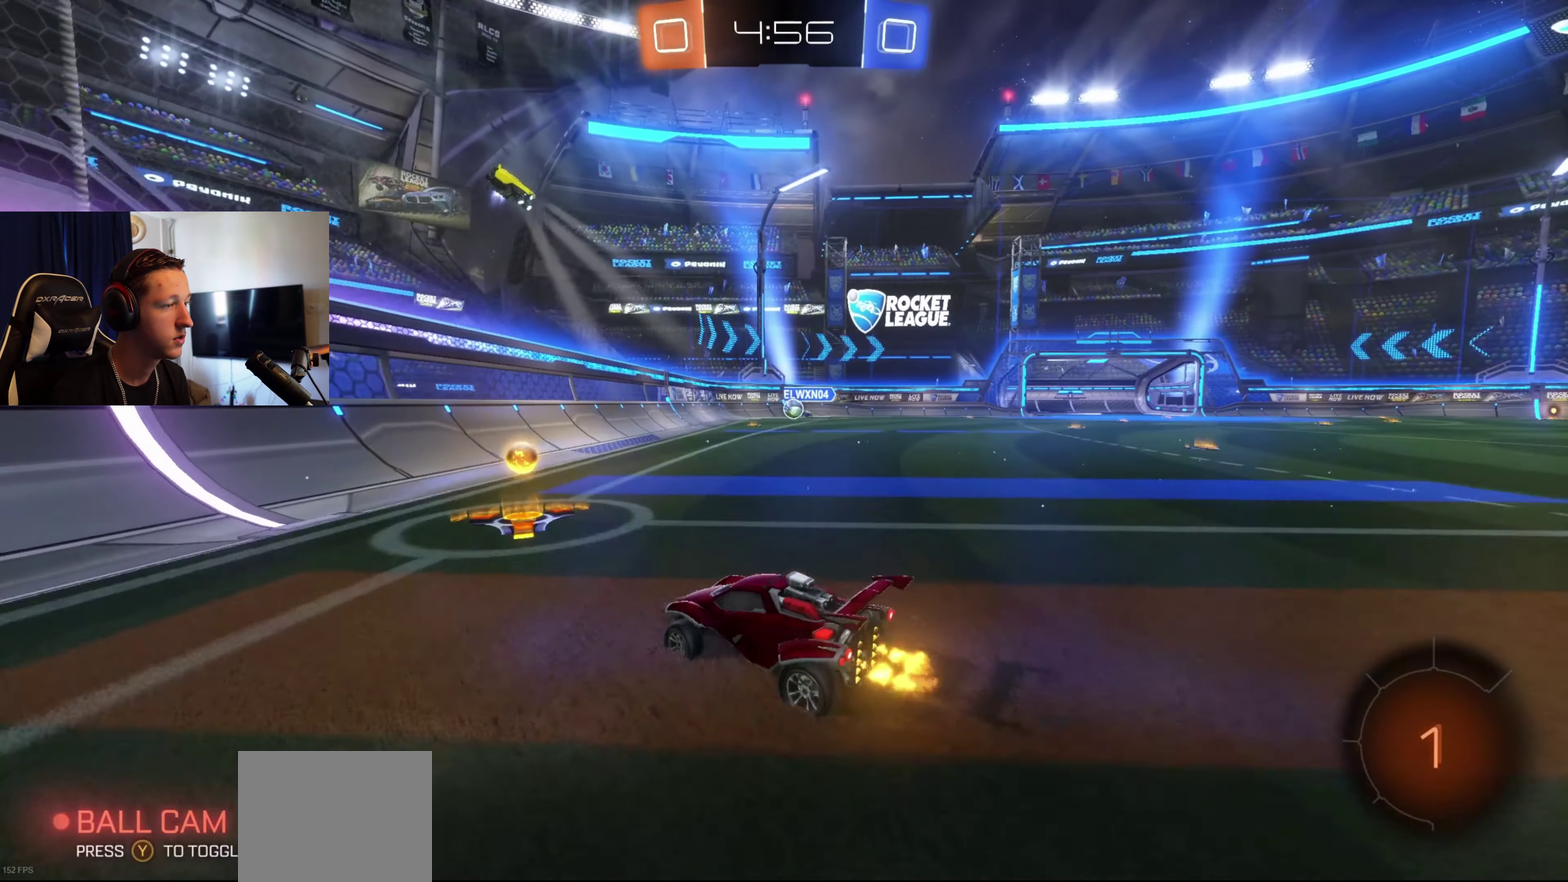
{"buttons": ["R2"], "left_stick": "right", "right_stick": "center", "events": [[33, "X", "up"], [234, "left_stick", "left"], [467, "left_stick", "right"]]}
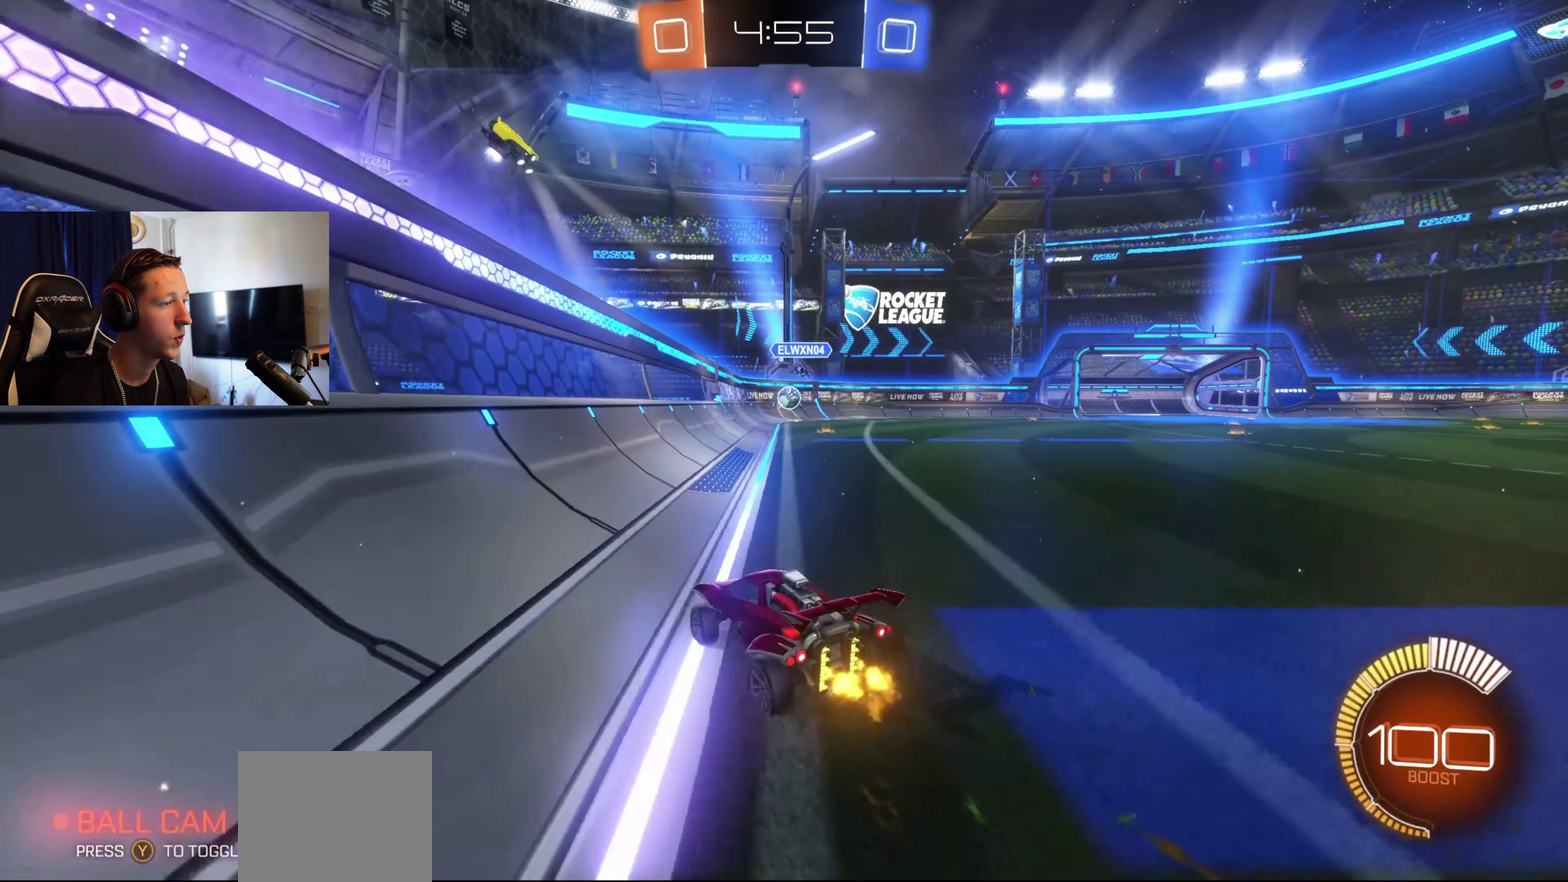
{"buttons": ["R2"], "left_stick": "center", "right_stick": "center", "events": [[101, "left_stick", "center"], [167, "left_stick", "right"], [201, "X", "down"], [301, "X", "up"], [434, "left_stick", "center"]]}
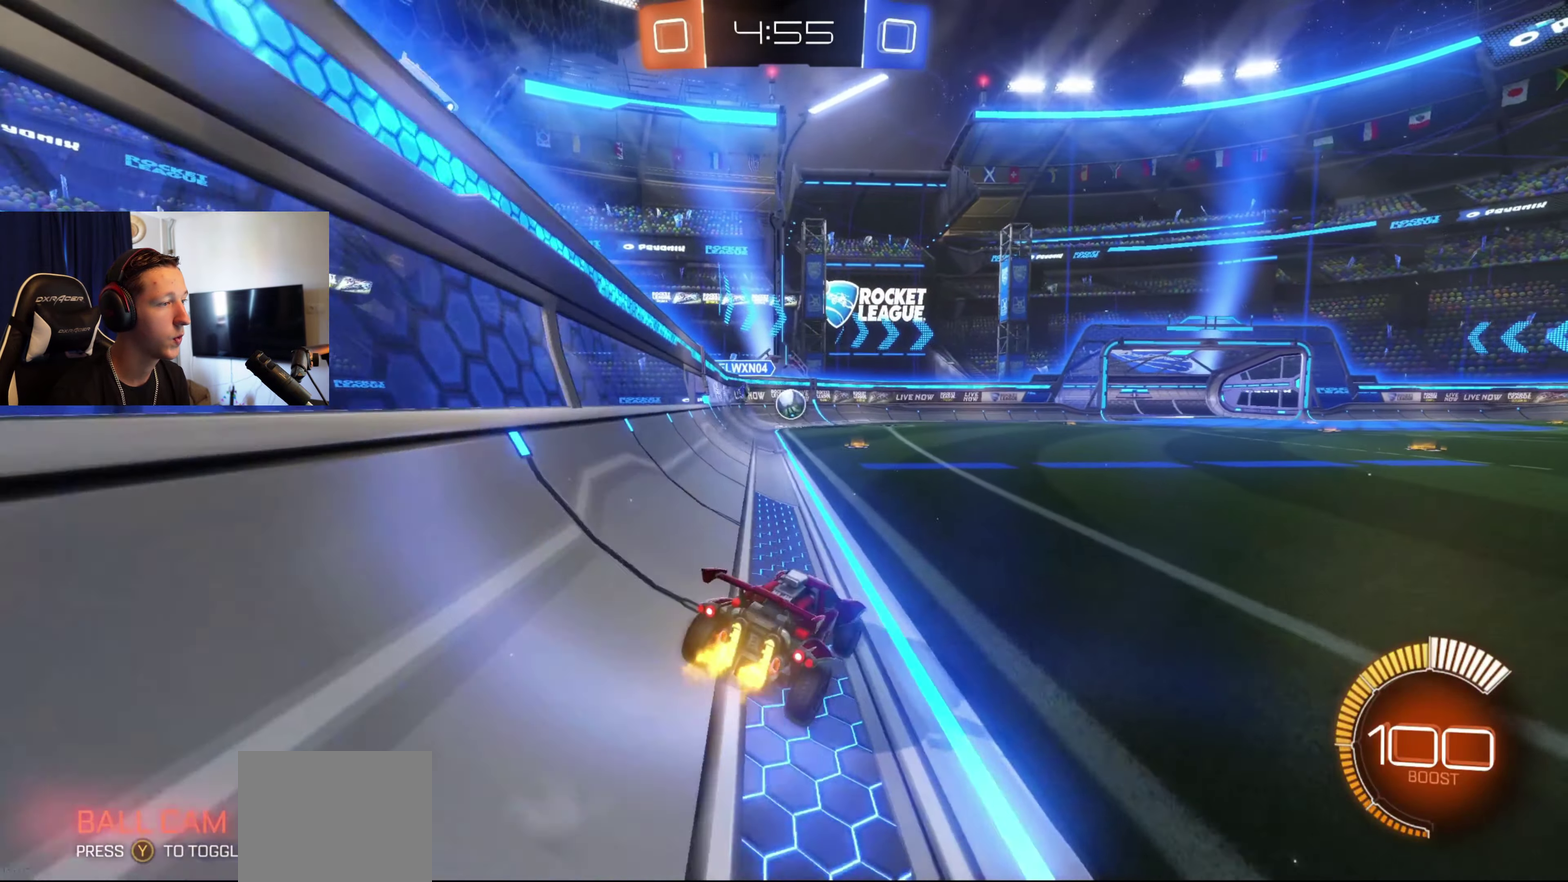
{"buttons": ["X", "R2"], "left_stick": "right", "right_stick": "center", "events": [[167, "left_stick", "left"], [400, "left_stick", "right"], [434, "X", "down"]]}
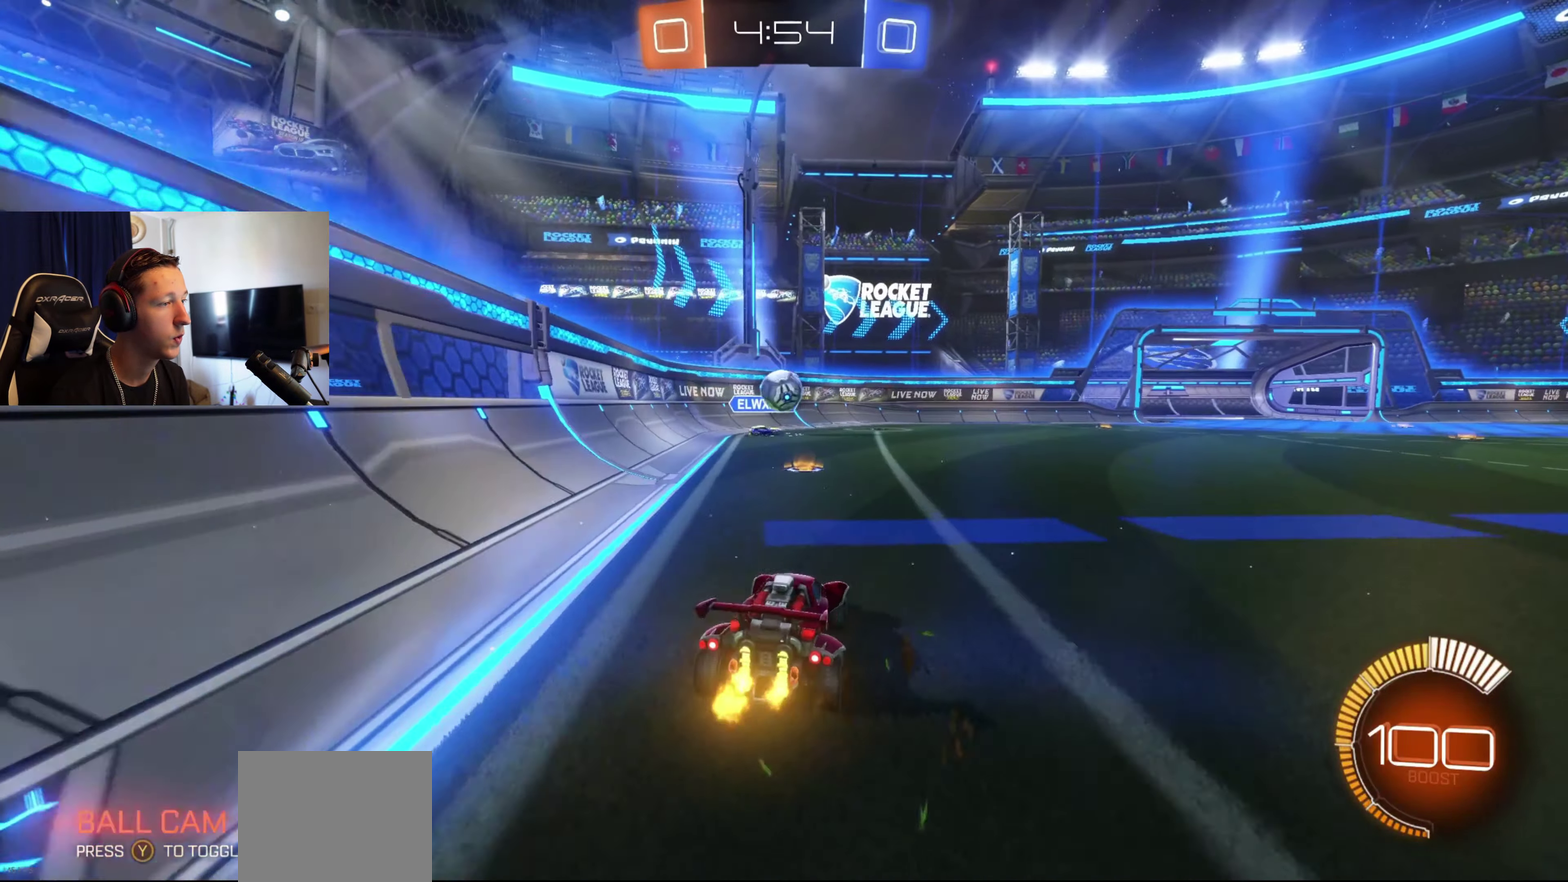
{"buttons": ["L2"], "left_stick": "right", "right_stick": "center", "events": [[101, "X", "up"], [301, "R2", "up"], [401, "L2", "down"]]}
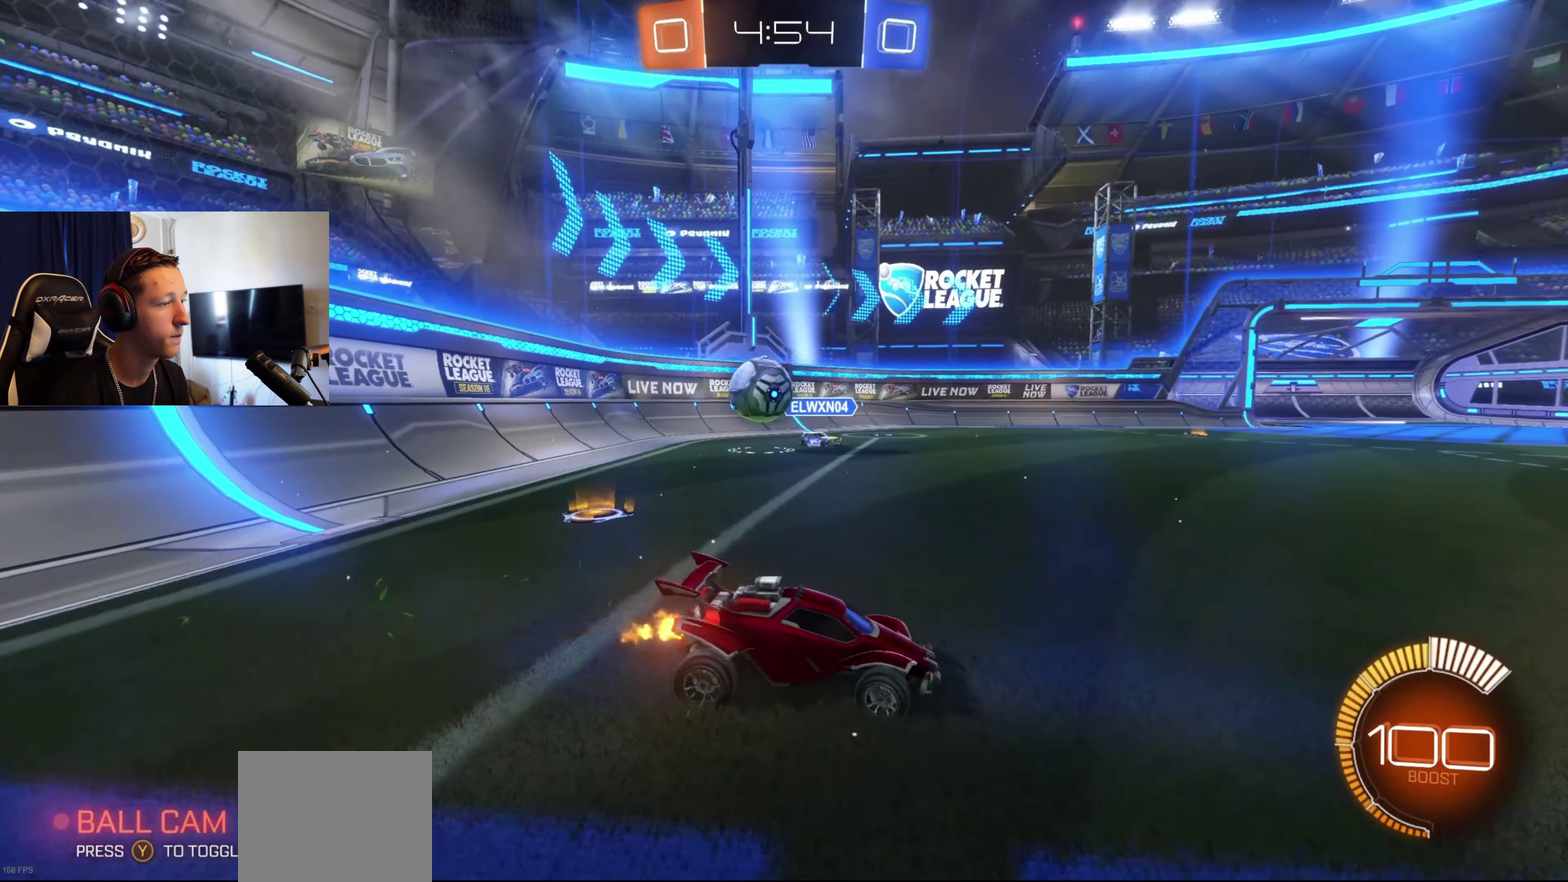
{"buttons": ["L2"], "left_stick": "center", "right_stick": "center", "events": [[234, "left_stick", "center"]]}
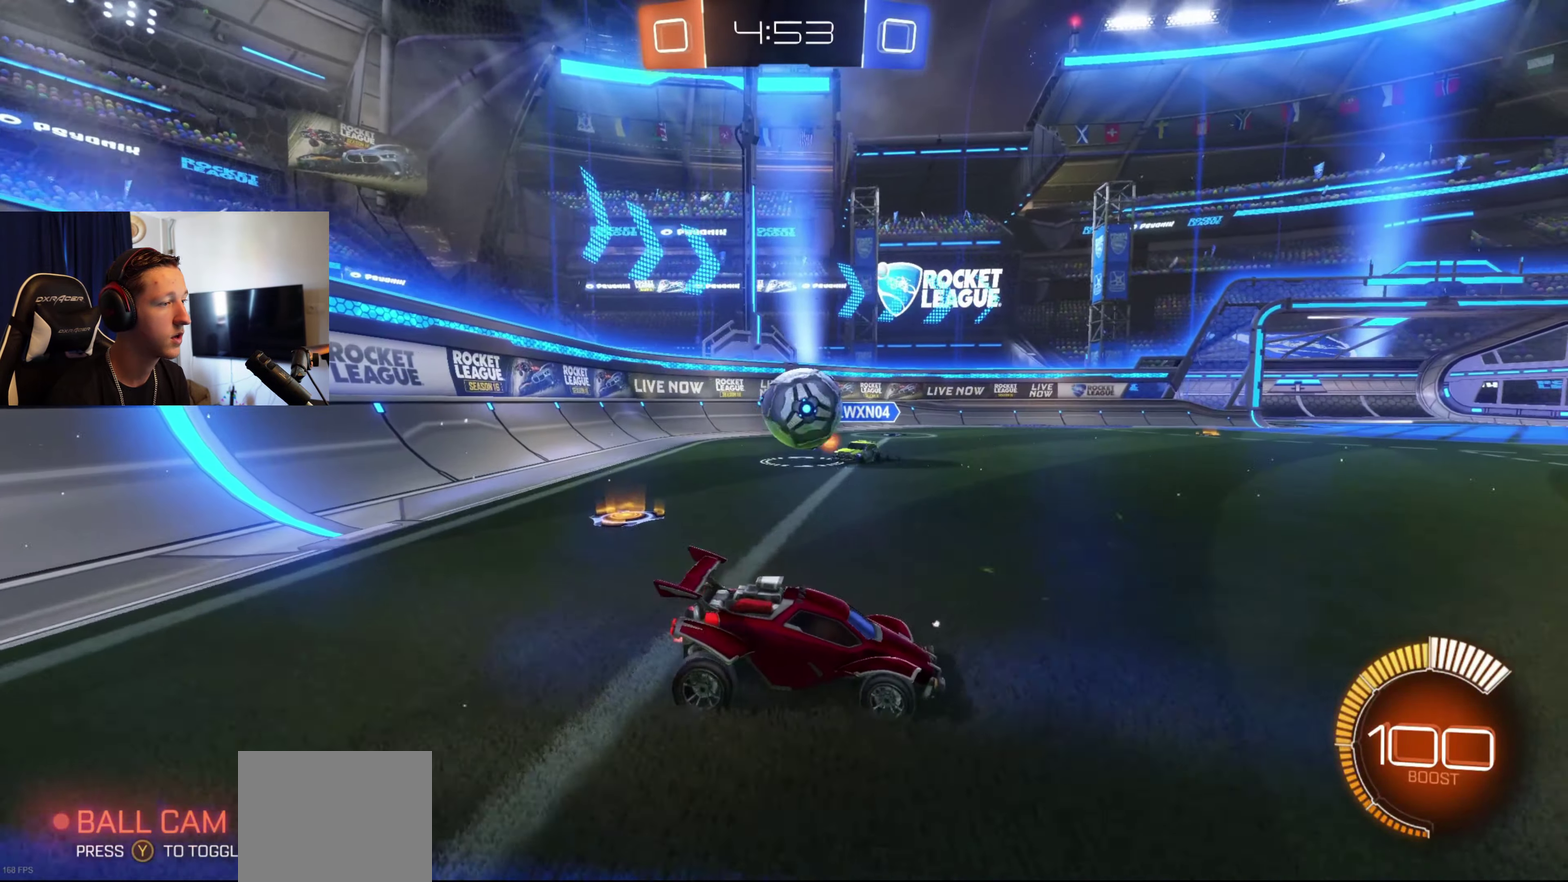
{"buttons": ["R2"], "left_stick": "right", "right_stick": "center", "events": [[34, "L2", "up"], [67, "R2", "down"], [134, "left_stick", "right"]]}
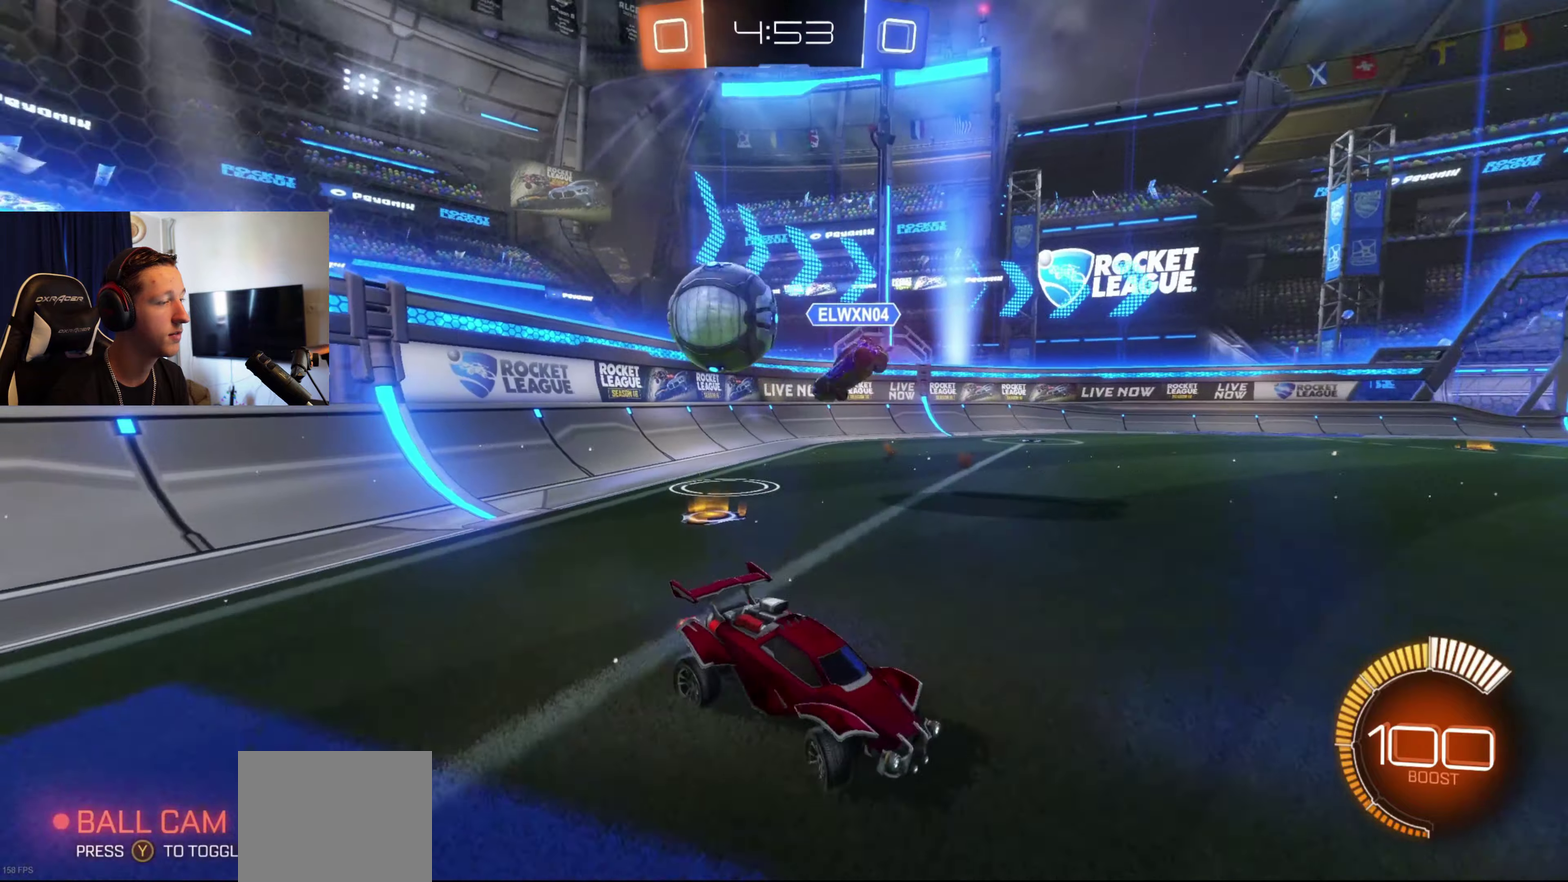
{"buttons": ["R2"], "left_stick": "right", "right_stick": "center", "events": [[200, "X", "down"], [334, "X", "up"]]}
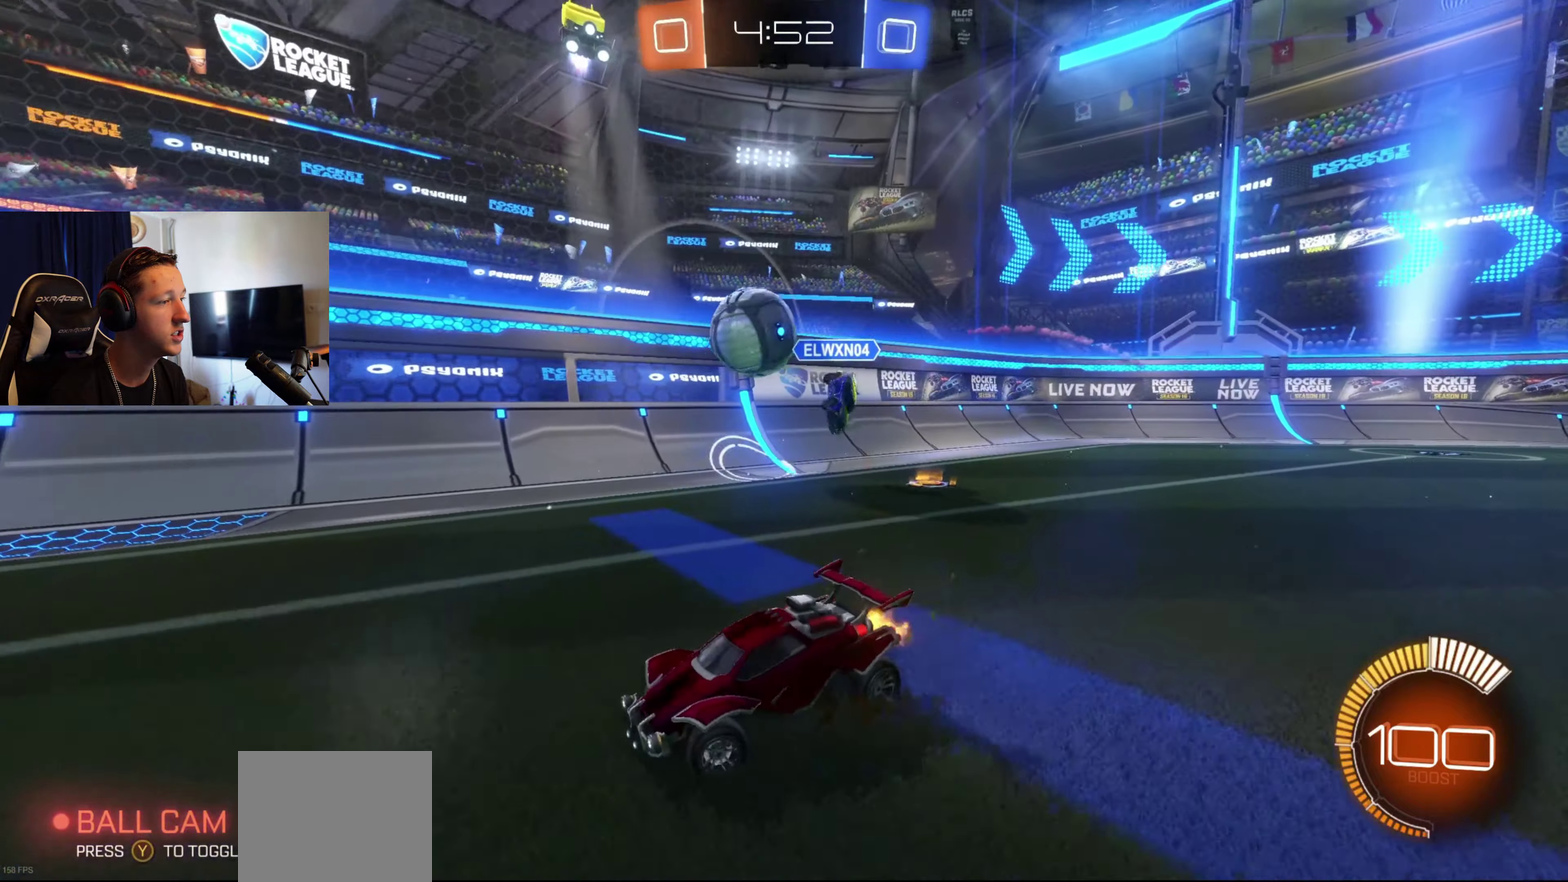
{"buttons": [], "left_stick": "center", "right_stick": "center", "events": [[34, "R2", "up"], [434, "left_stick", "center"]]}
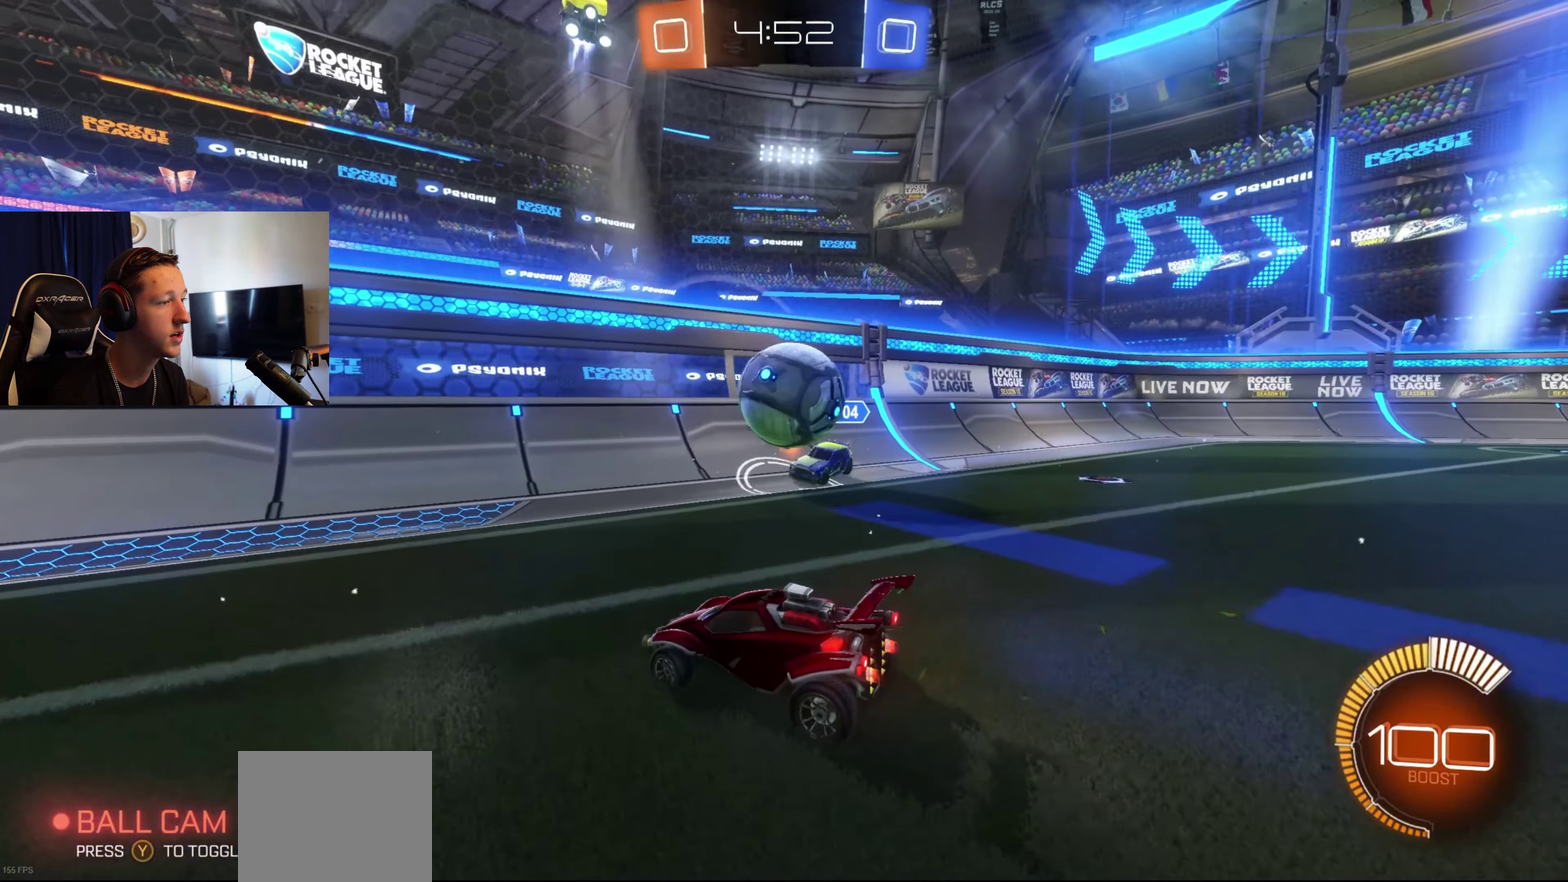
{"buttons": ["B", "R2"], "left_stick": "center", "right_stick": "center", "events": [[67, "left_stick", "left"], [100, "R2", "down"], [434, "B", "down"], [467, "left_stick", "center"]]}
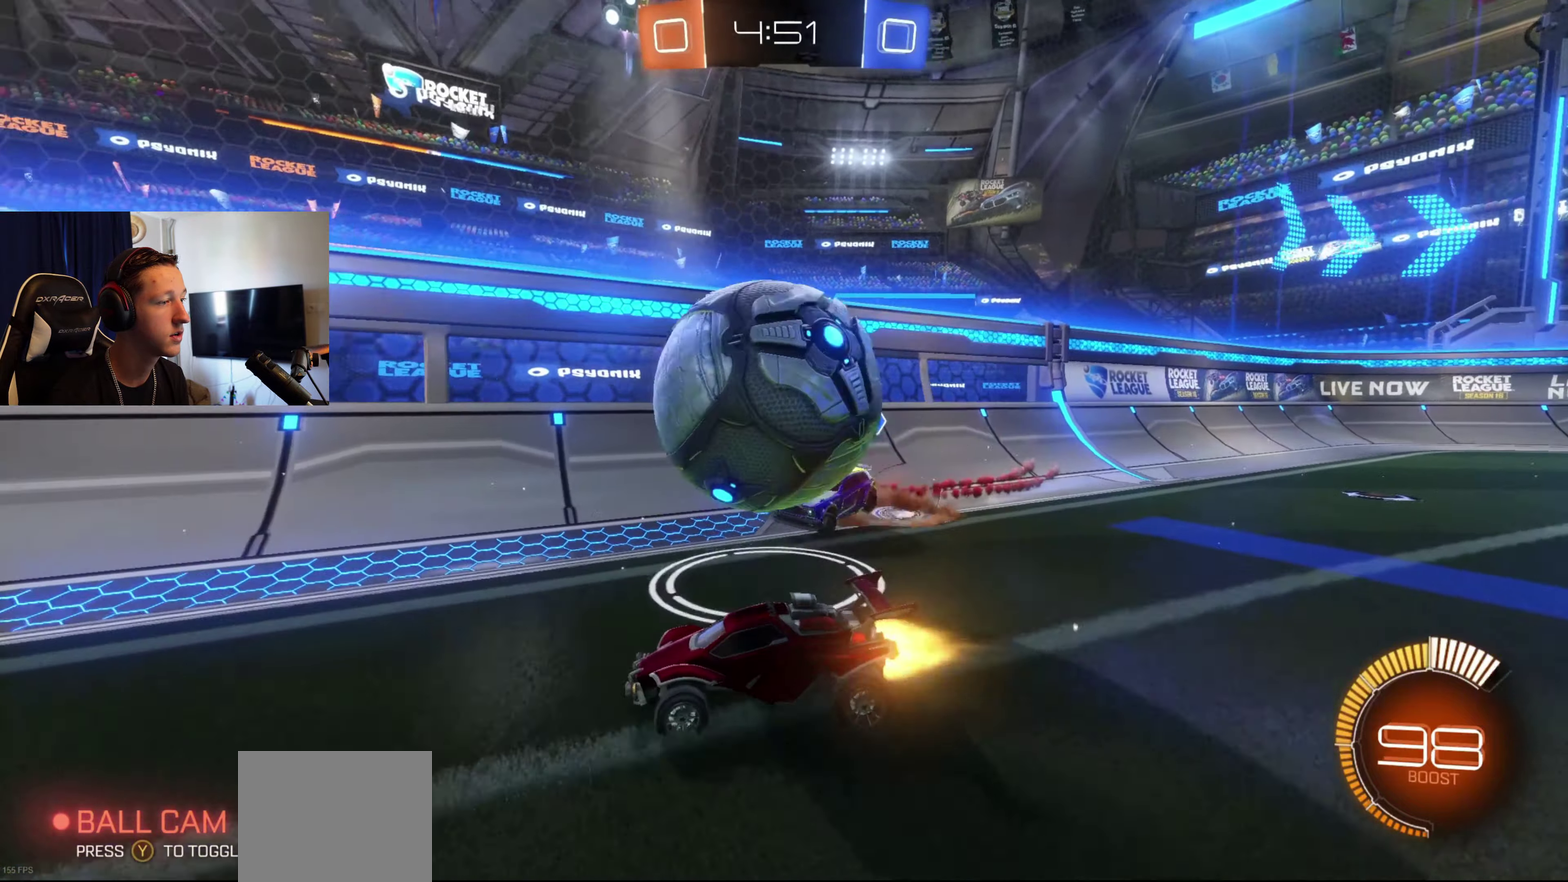
{"buttons": ["B", "R2"], "left_stick": "center", "right_stick": "center", "events": [[101, "left_stick", "left"], [501, "left_stick", "center"]]}
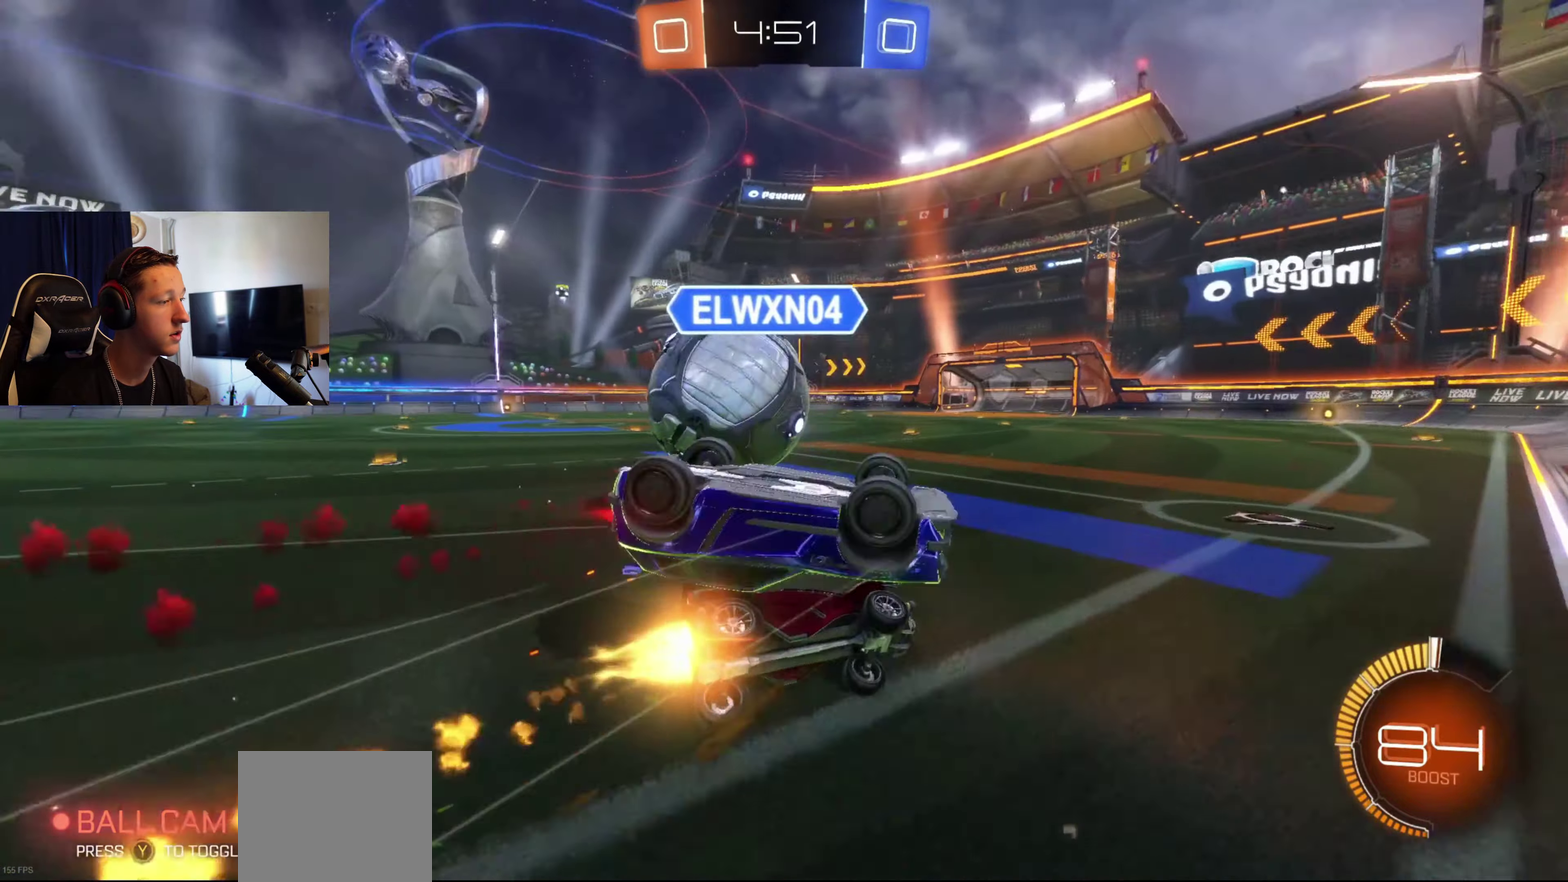
{"buttons": ["R2"], "left_stick": "left", "right_stick": "center", "events": [[200, "left_stick", "right"], [334, "left_stick", "center"], [400, "left_stick", "left"], [434, "B", "up"]]}
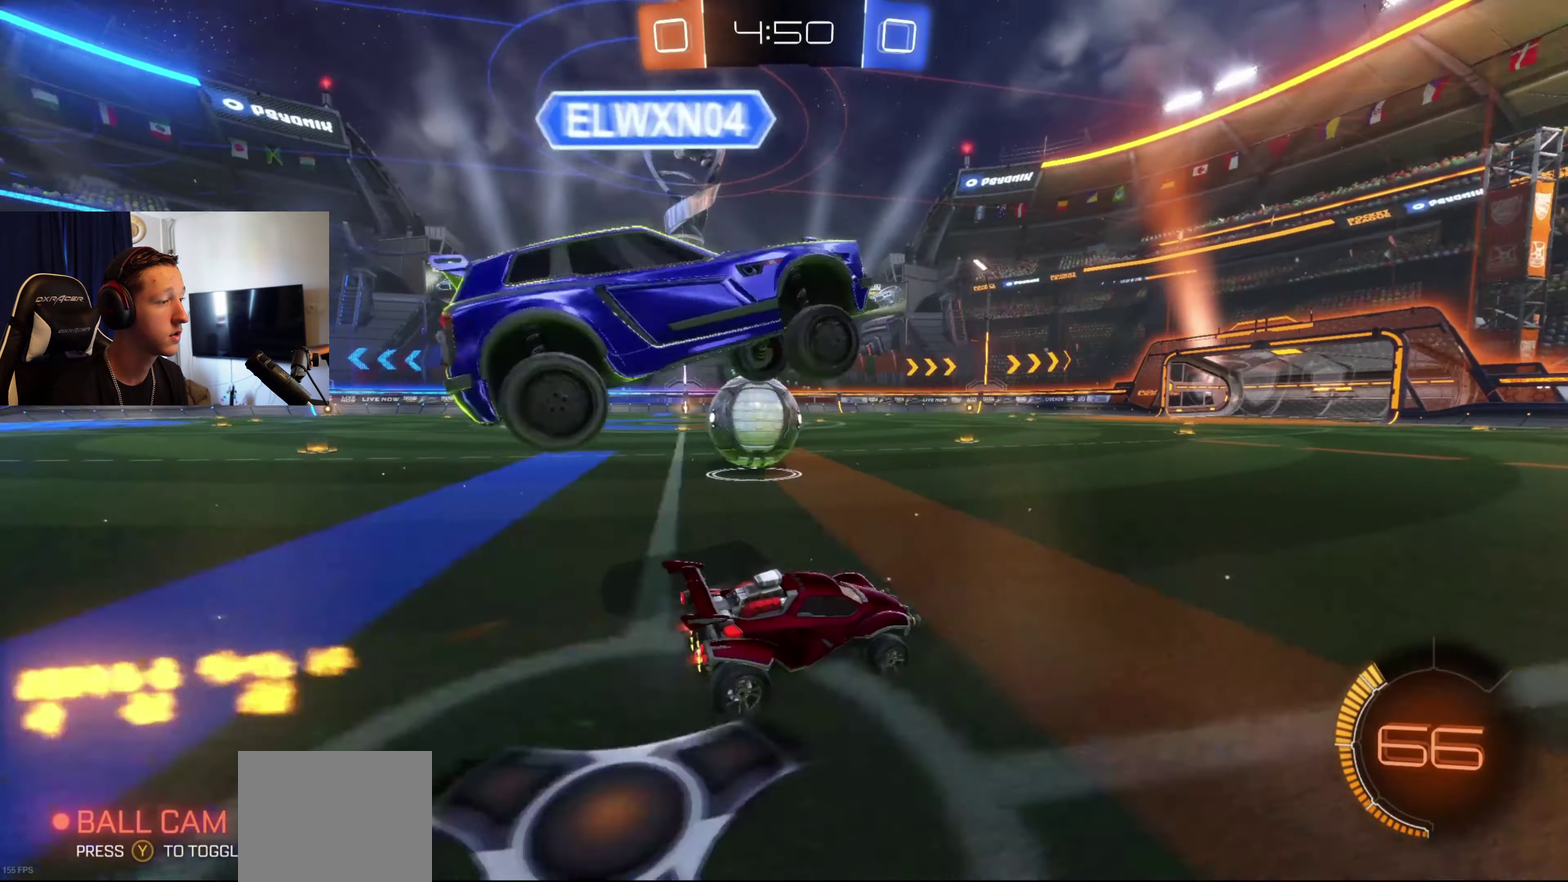
{"buttons": ["B", "R2"], "left_stick": "center", "right_stick": "center", "events": [[134, "B", "down"], [234, "left_stick", "center"]]}
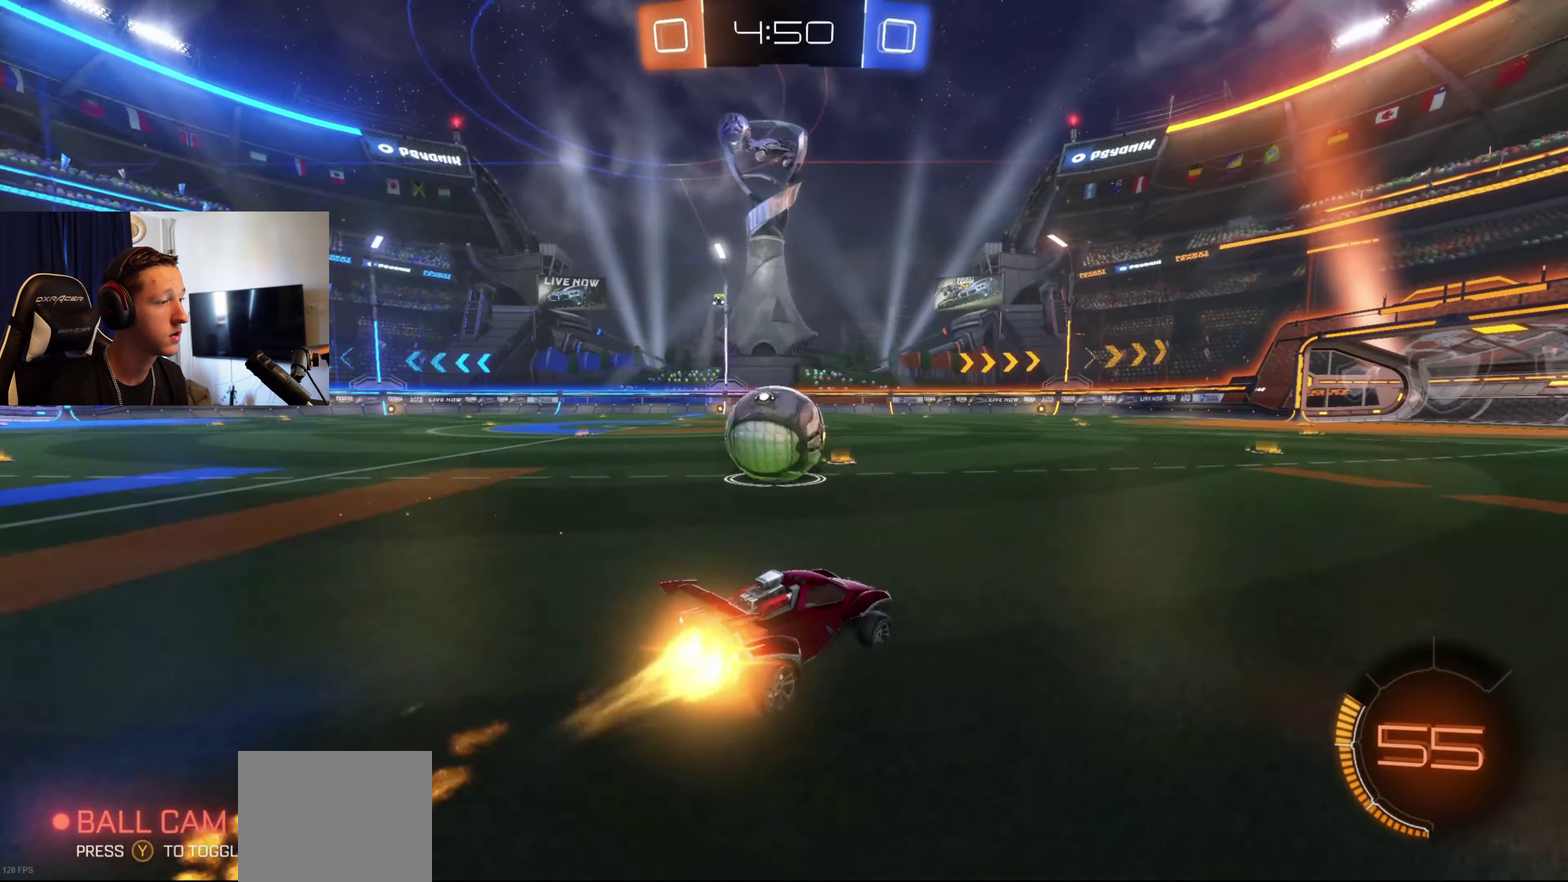
{"buttons": ["R2"], "left_stick": "left", "right_stick": "center", "events": [[100, "B", "up"], [200, "R2", "up"], [334, "left_stick", "left"], [500, "R2", "down"]]}
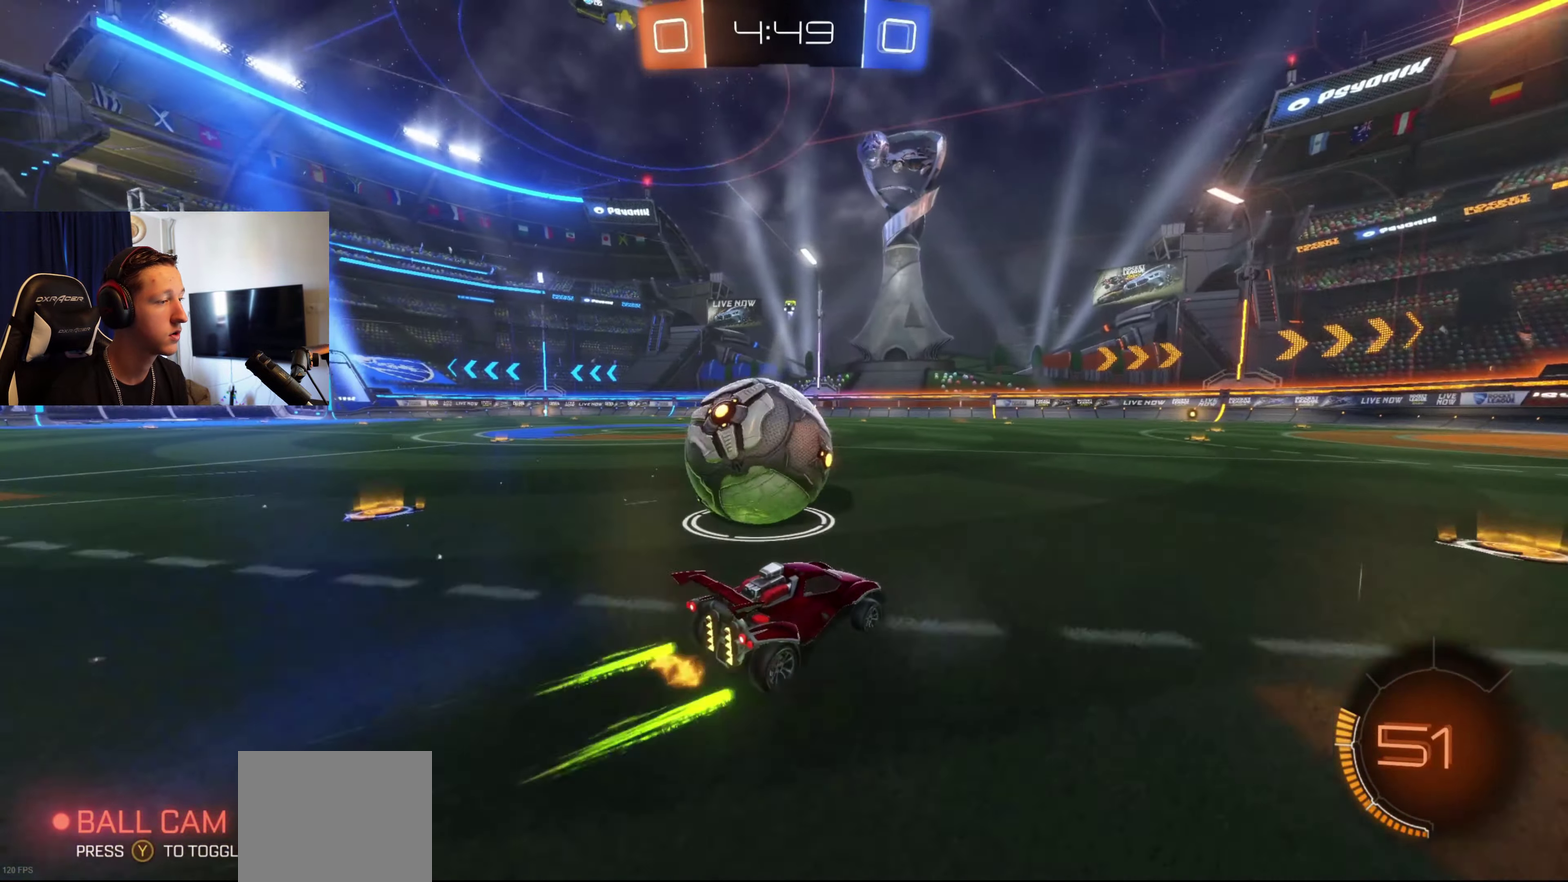
{"buttons": ["B", "Y", "R2"], "left_stick": "down-left", "right_stick": "center", "events": [[101, "Y", "down"], [134, "left_stick", "right"], [201, "Y", "up"], [301, "B", "down"], [301, "left_stick", "center"], [401, "left_stick", "down-left"], [501, "Y", "down"]]}
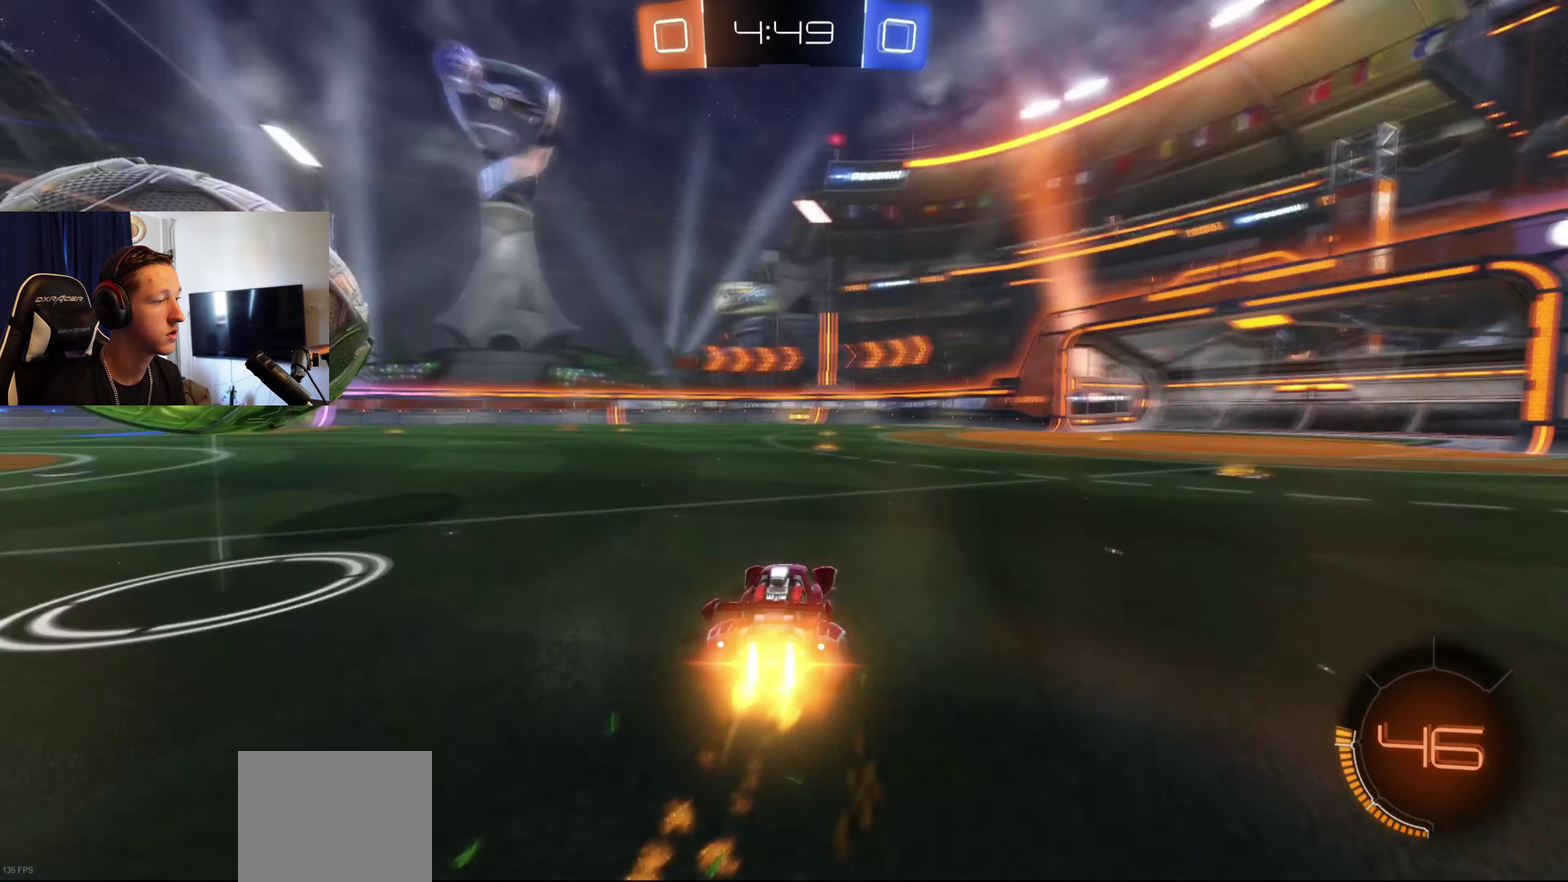
{"buttons": ["B", "R2"], "left_stick": "center", "right_stick": "center", "events": [[33, "left_stick", "center"], [167, "Y", "up"], [200, "B", "up"], [434, "B", "down"]]}
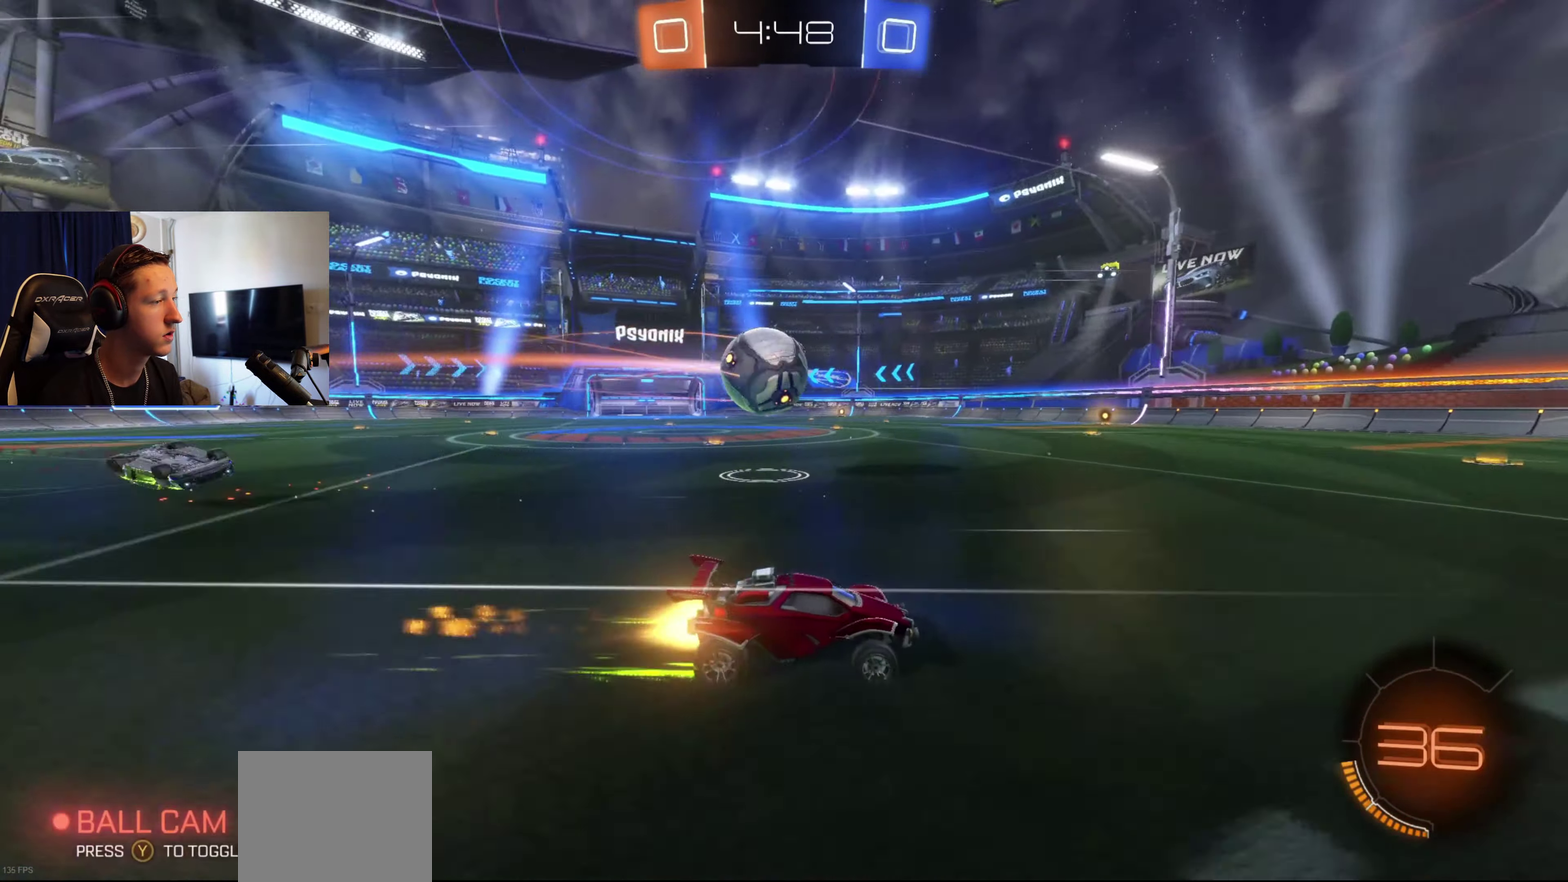
{"buttons": [], "left_stick": "center", "right_stick": "center", "events": [[34, "B", "up"], [267, "left_stick", "left"], [334, "R2", "up"], [468, "left_stick", "center"]]}
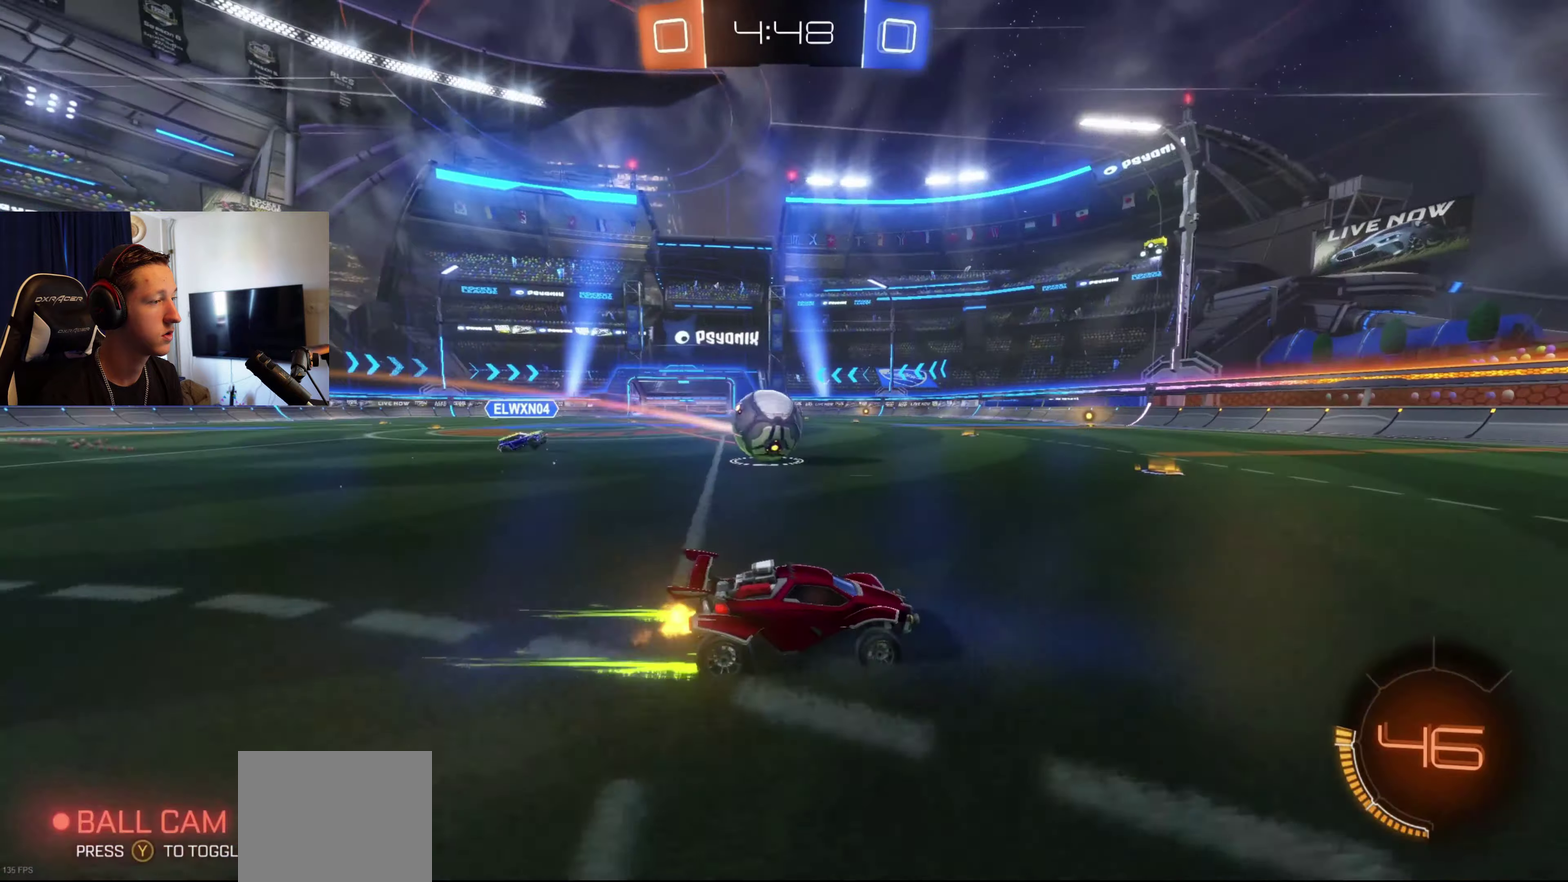
{"buttons": ["X"], "left_stick": "left", "right_stick": "center", "events": [[67, "left_stick", "right"], [234, "left_stick", "left"], [434, "X", "down"]]}
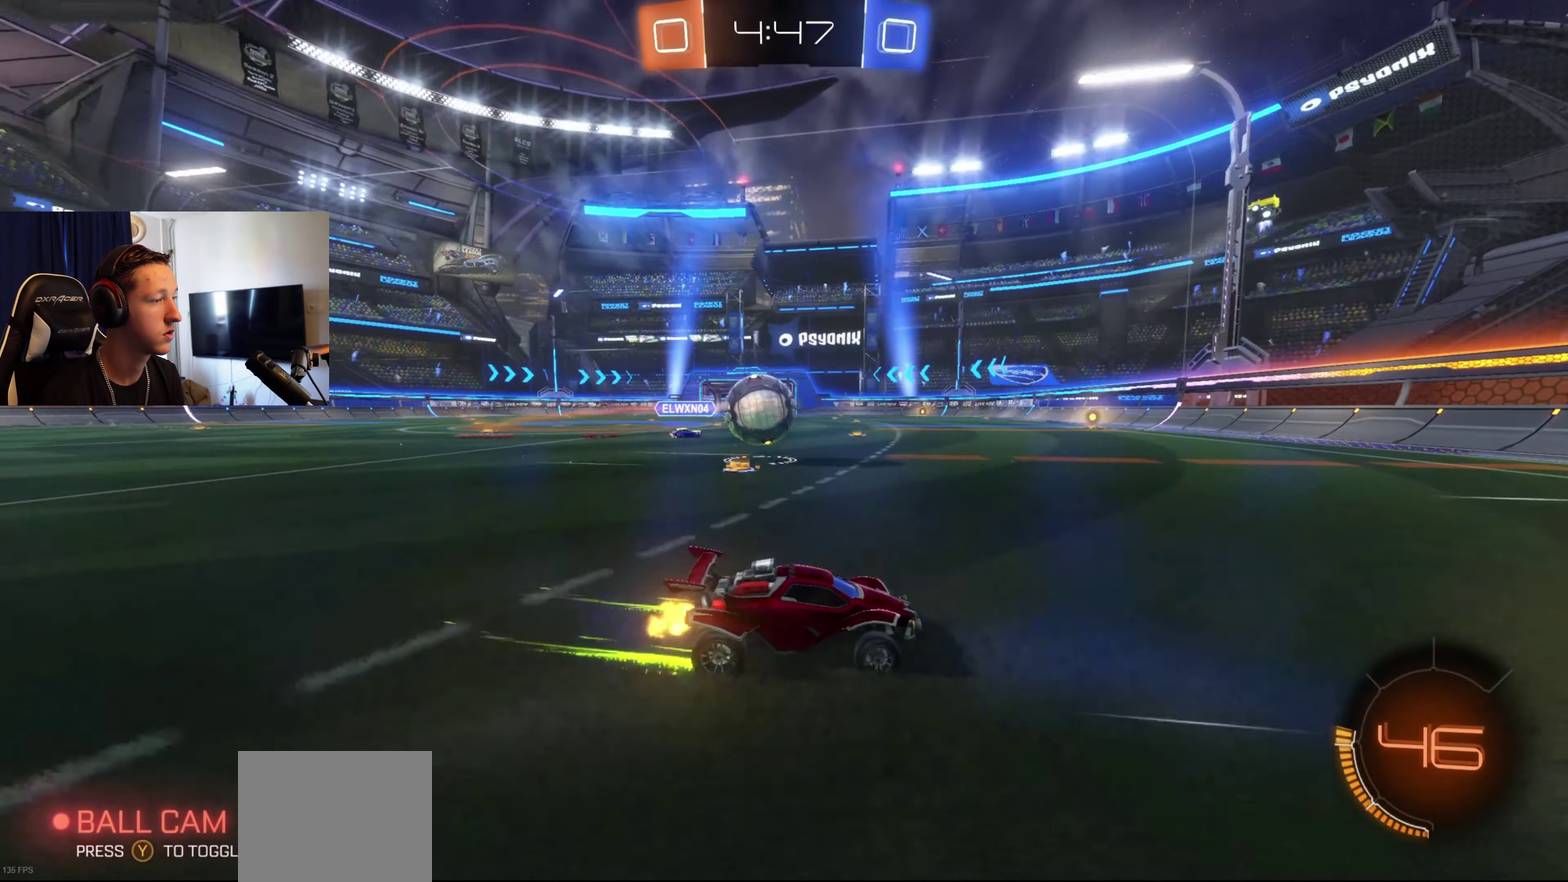
{"buttons": ["R2"], "left_stick": "center", "right_stick": "center", "events": [[34, "X", "up"], [167, "R2", "down"], [267, "left_stick", "right"], [301, "L2", "down"], [334, "Y", "down"], [401, "Y", "up"], [434, "L2", "up"], [434, "left_stick", "center"]]}
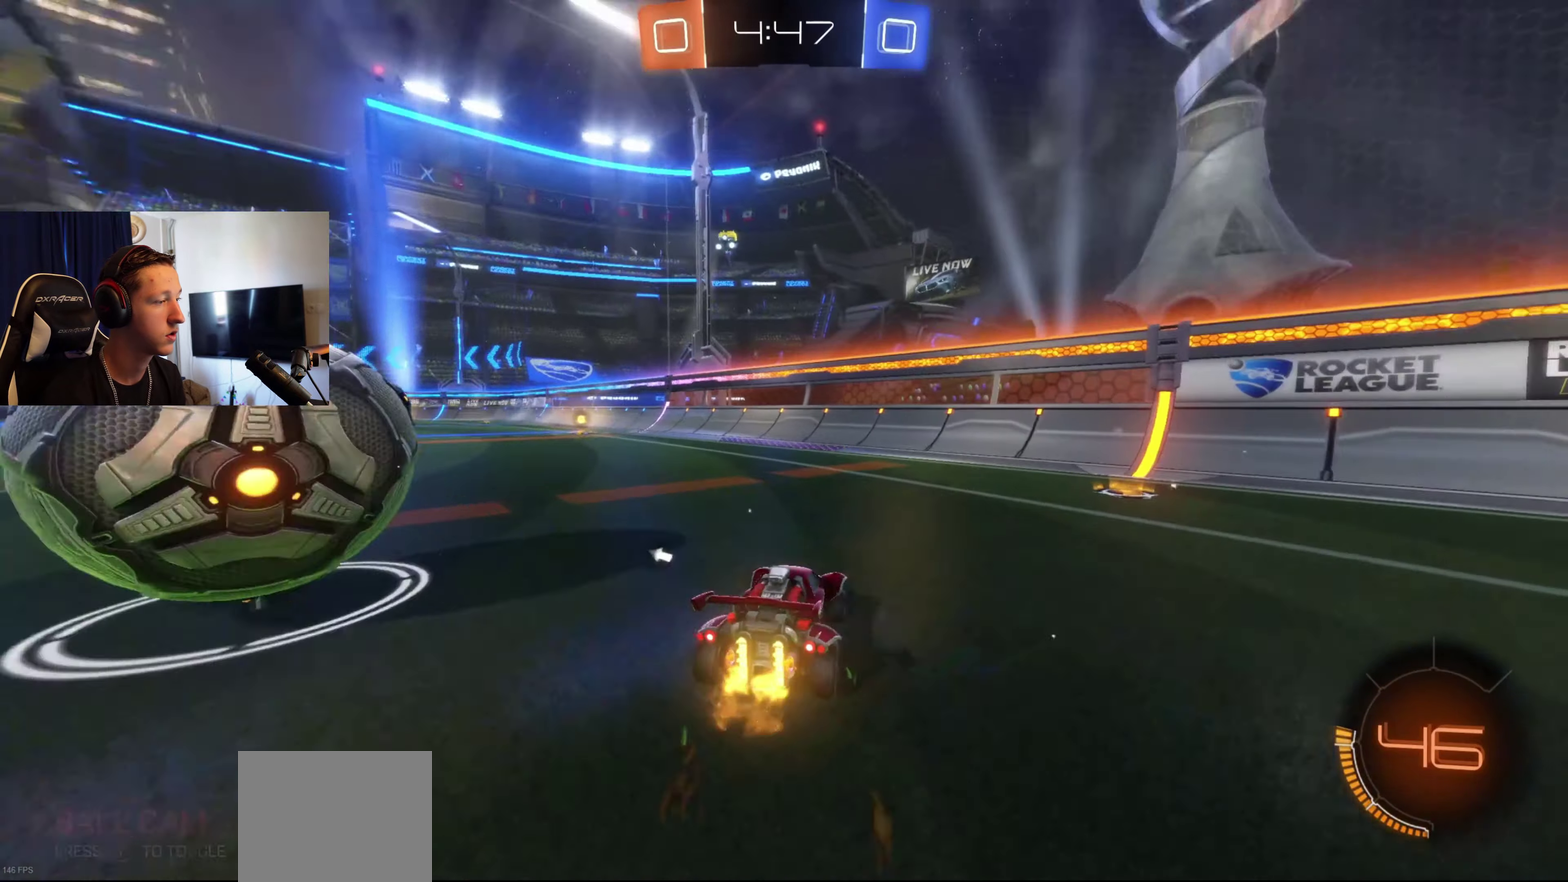
{"buttons": [], "left_stick": "right", "right_stick": "center", "events": [[33, "left_stick", "left"], [200, "R2", "up"], [234, "L2", "down"], [400, "left_stick", "center"], [467, "L2", "up"], [500, "left_stick", "right"]]}
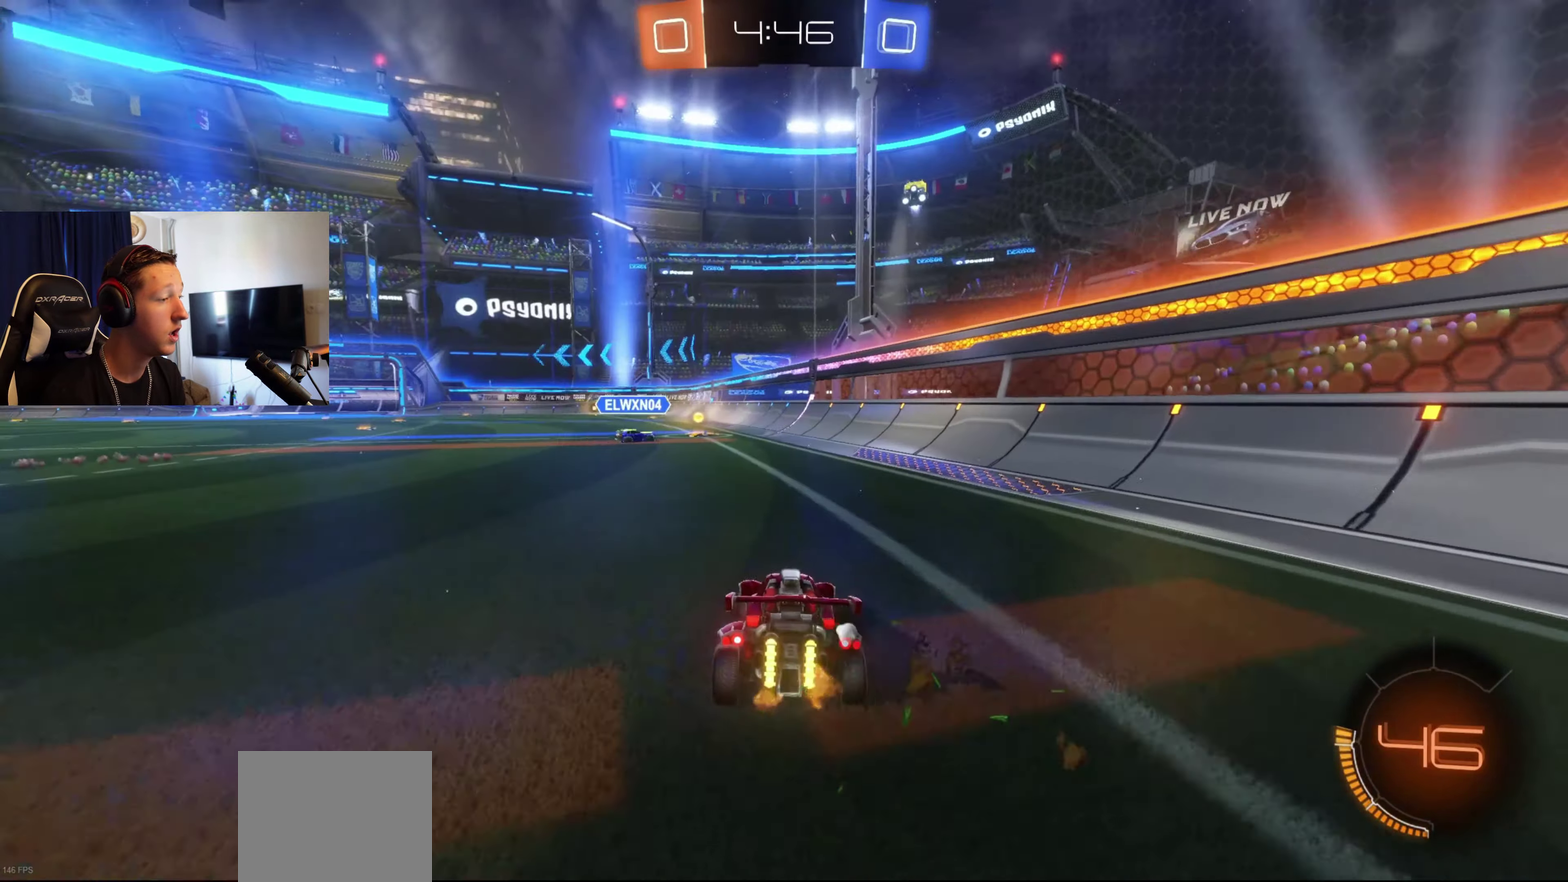
{"buttons": ["R2"], "left_stick": "right", "right_stick": "center", "events": [[34, "Y", "down"], [67, "R2", "down"], [101, "Y", "up"], [201, "X", "down"], [334, "X", "up"]]}